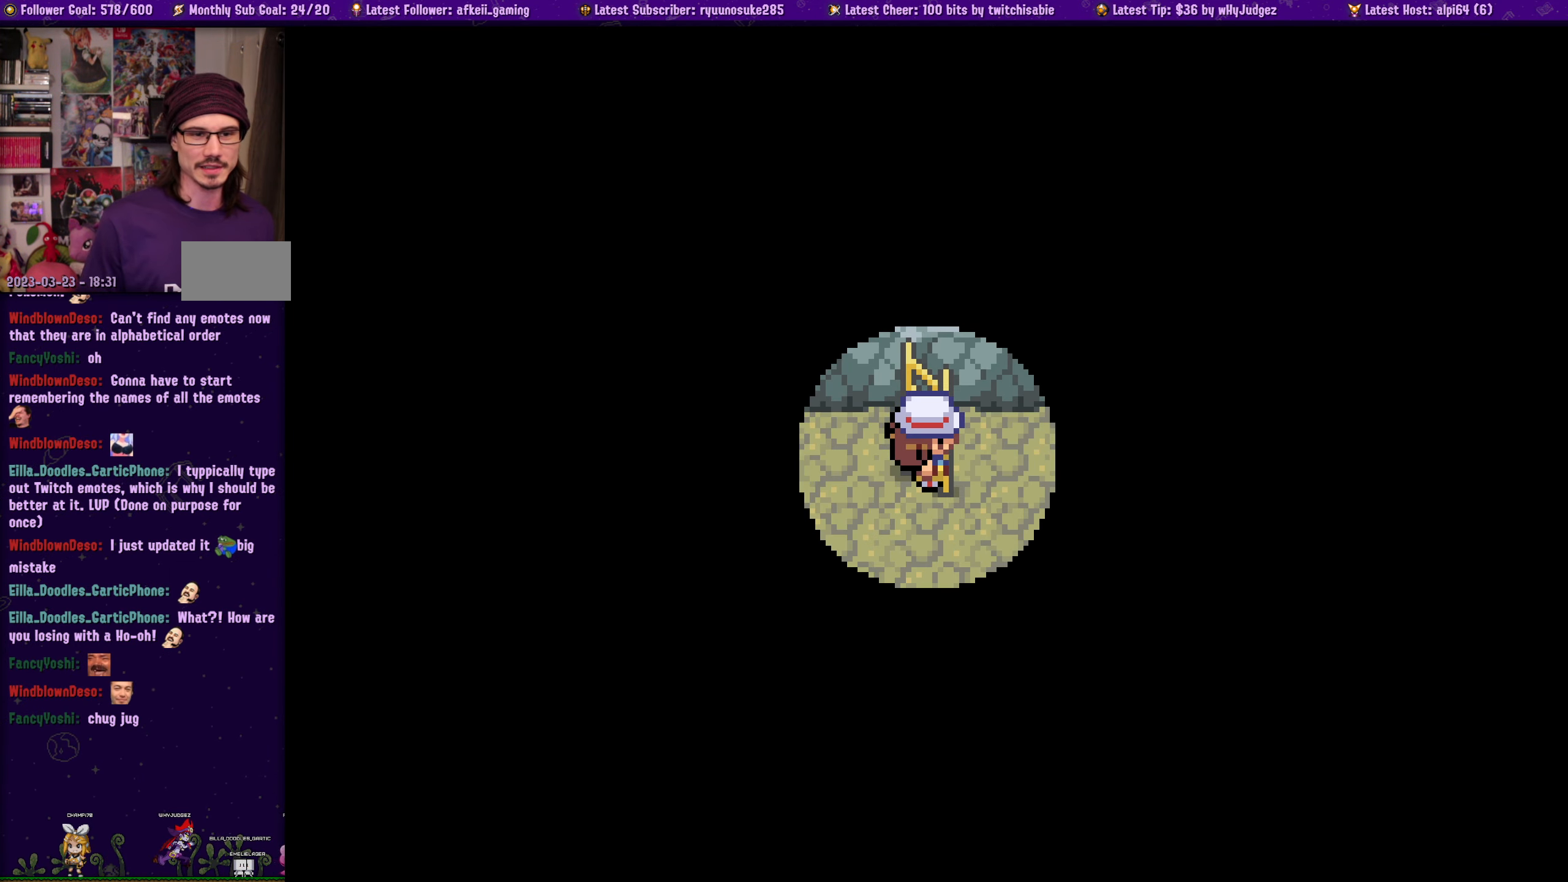
Gameplay with a controller (PlayStation layout); each line is a JSON object with the inputs held at the frame after it (dt_ms = milliseconds from this image to that frame). "events" lists button and stick changes between this image and that frame as [ms after this image, input, new state], when the widget could be followed in between. Not read: L2 R2.
{"dt_ms": 500, "buttons": [], "left_stick": "center", "right_stick": "center", "events": [[34, "DPAD_RIGHT", "down"], [184, "DPAD_RIGHT", "up"]]}
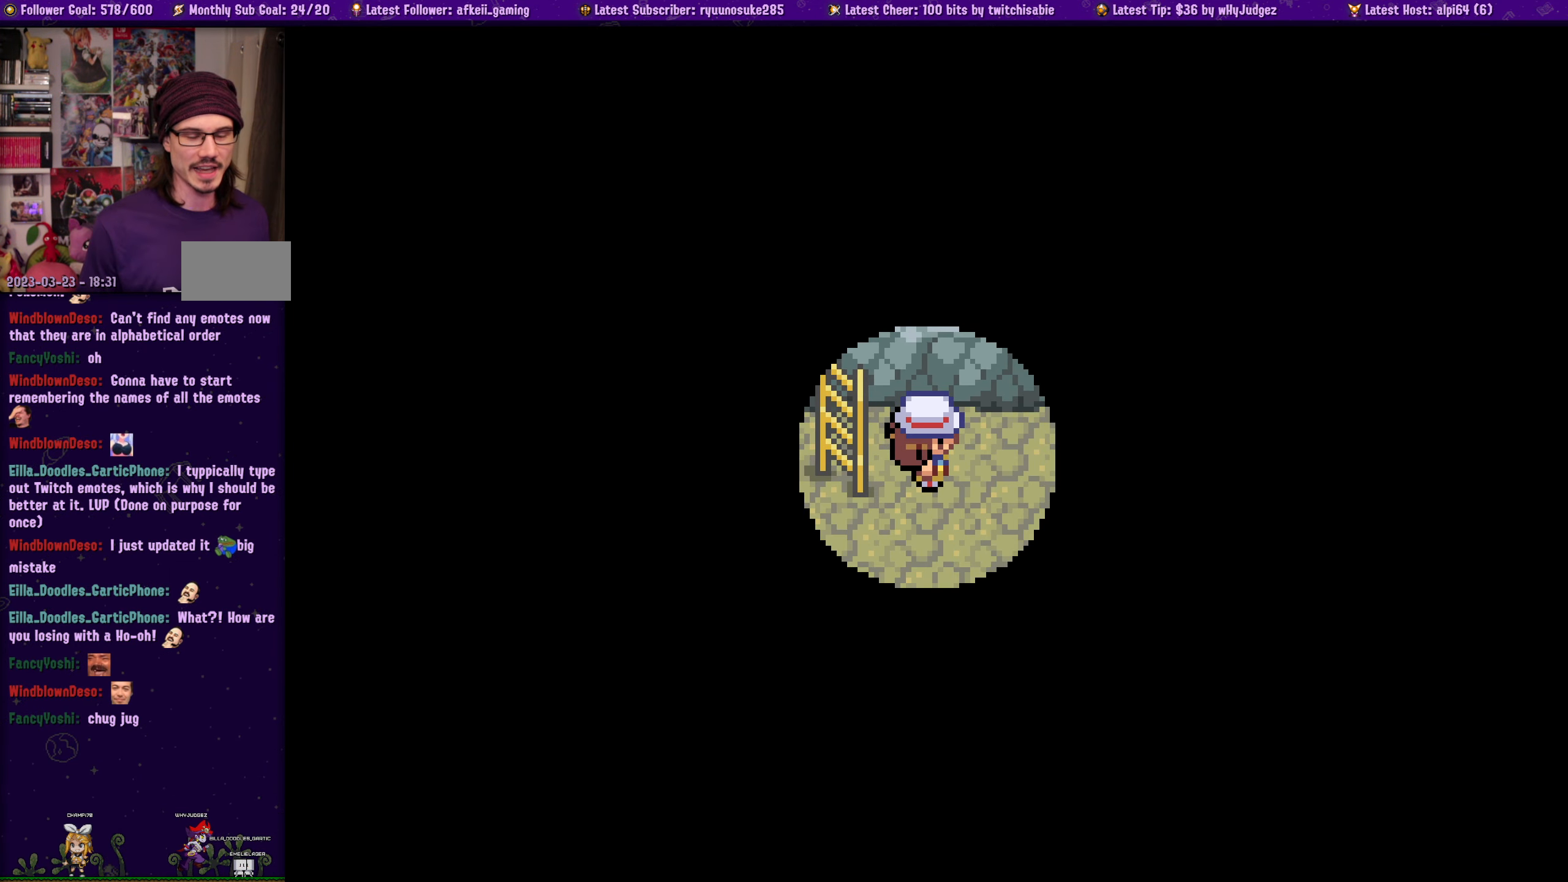
{"dt_ms": 500, "buttons": [], "left_stick": "center", "right_stick": "center", "events": []}
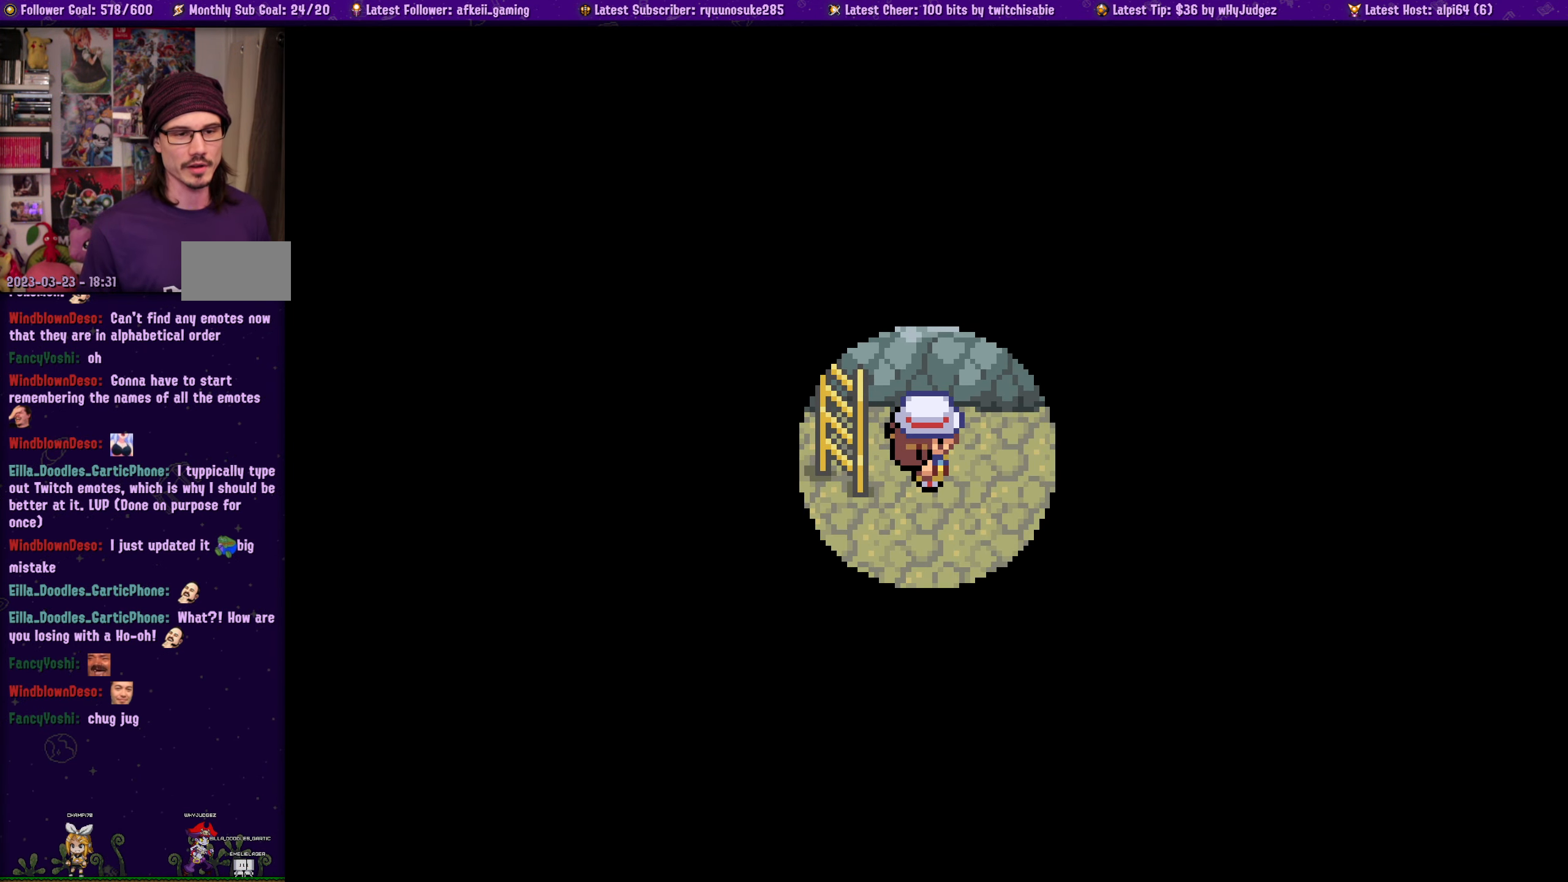
{"dt_ms": 500, "buttons": [], "left_stick": "center", "right_stick": "center", "events": []}
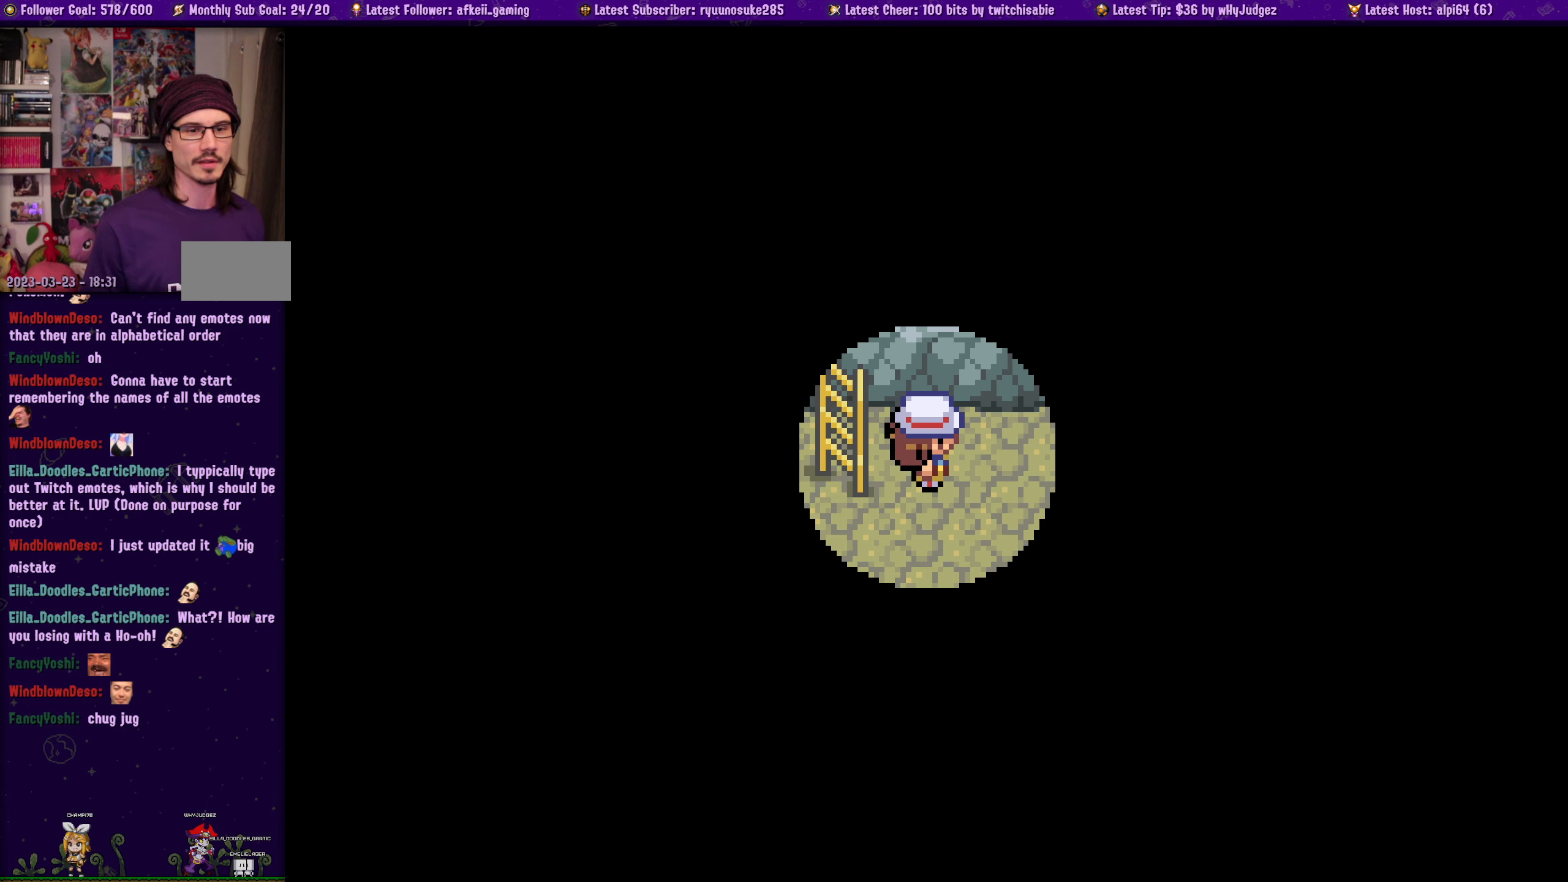
{"dt_ms": 500, "buttons": [], "left_stick": "center", "right_stick": "center", "events": [[16, "TOUCHPAD", "down"], [133, "TOUCHPAD", "up"]]}
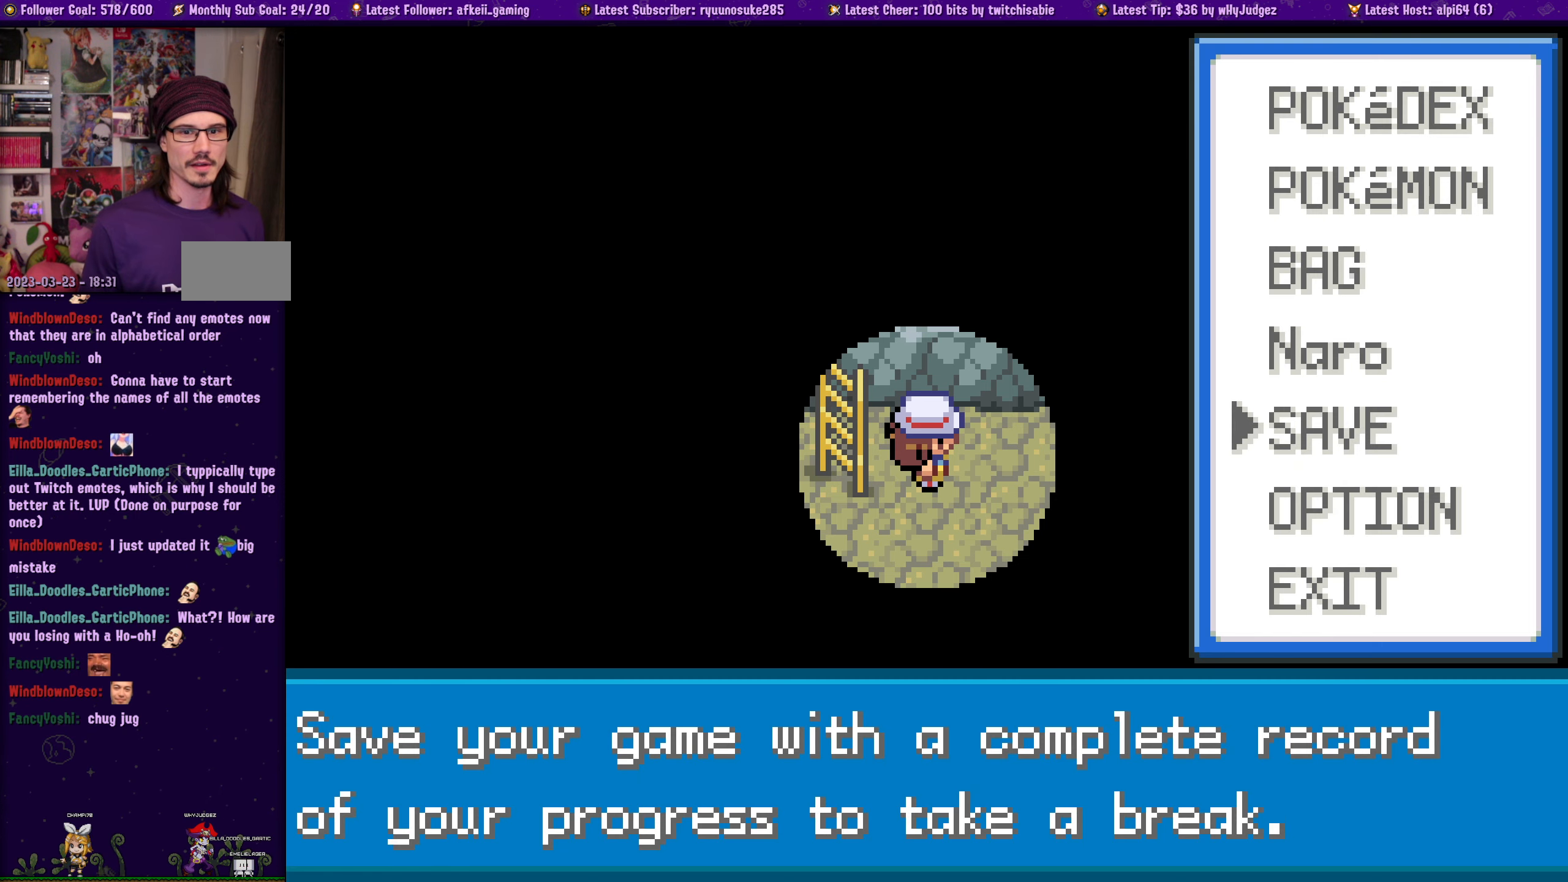
{"dt_ms": 500, "buttons": ["CROSS"], "left_stick": "center", "right_stick": "center", "events": [[16, "DPAD_DOWN", "down"], [116, "DPAD_DOWN", "up"], [233, "DPAD_UP", "down"], [366, "DPAD_UP", "up"], [466, "CROSS", "down"]]}
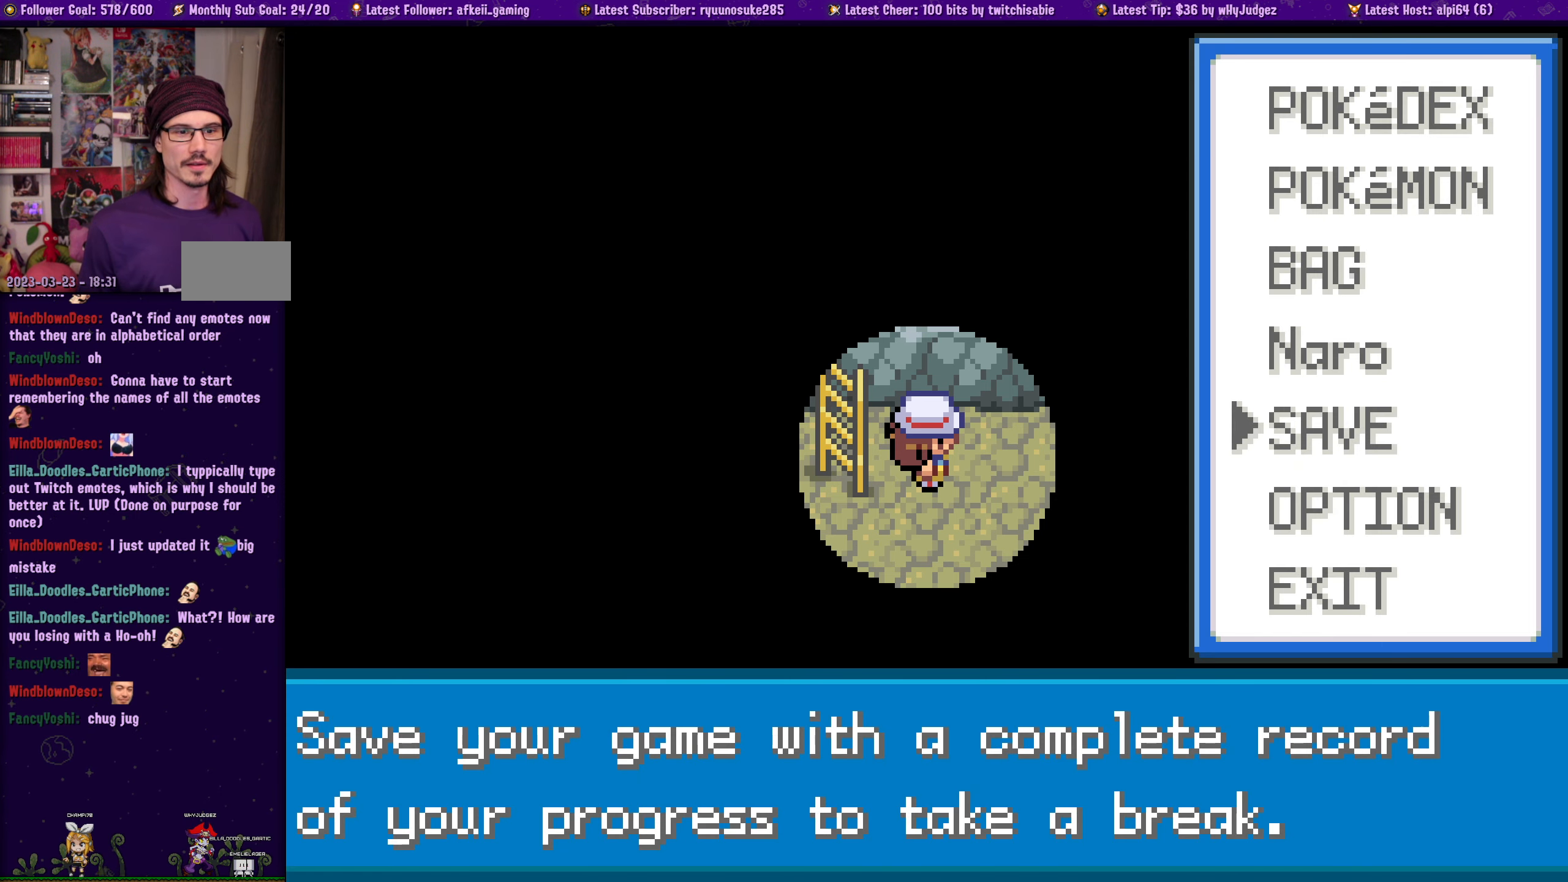
{"dt_ms": 500, "buttons": [], "left_stick": "center", "right_stick": "center", "events": [[116, "CROSS", "up"]]}
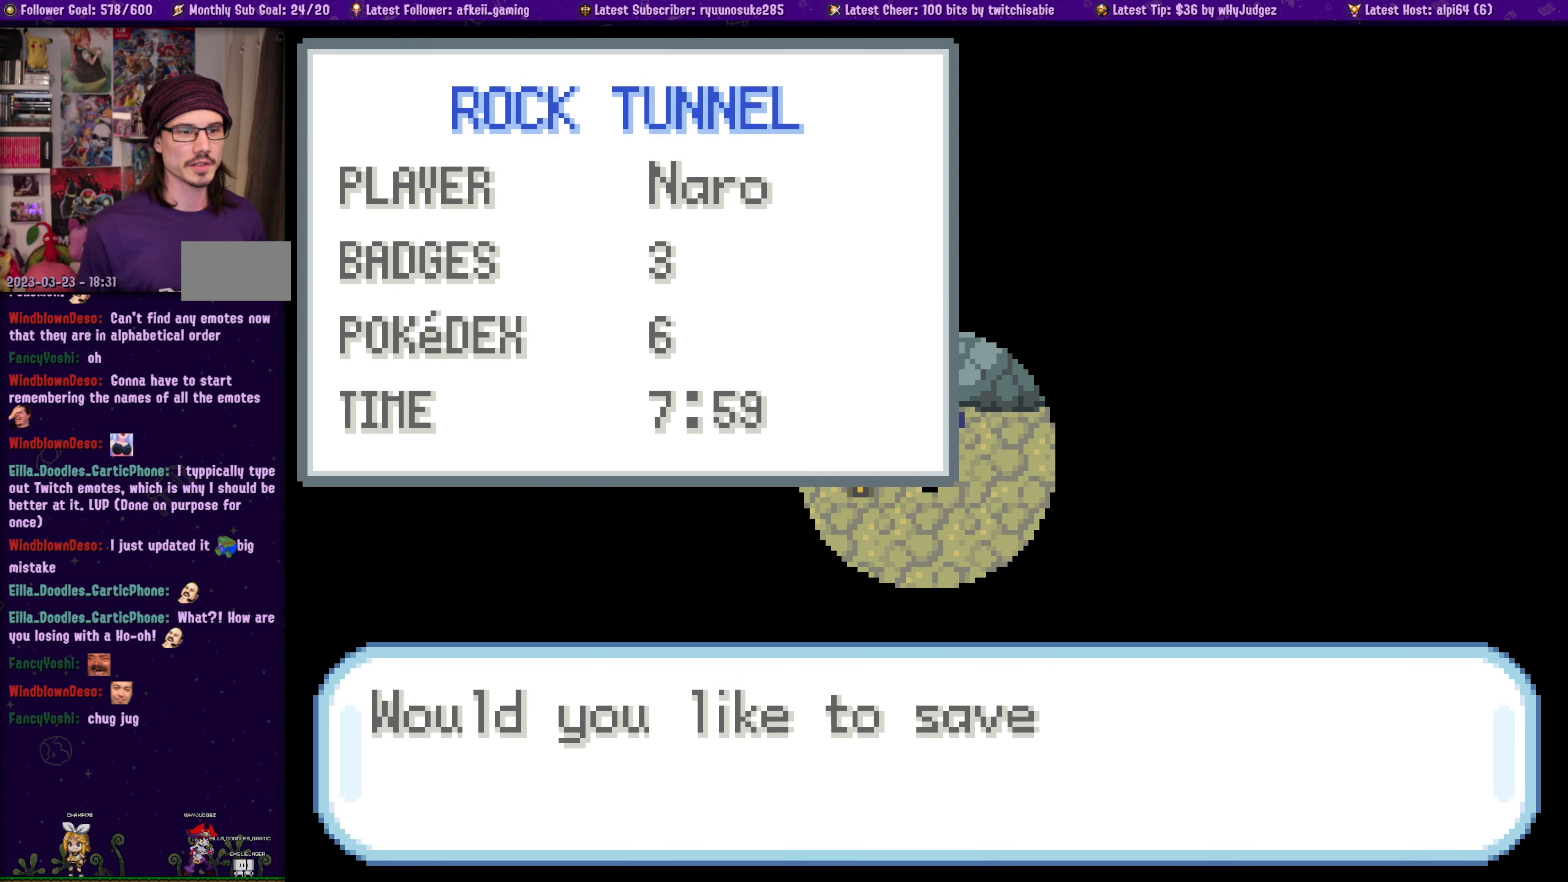
{"dt_ms": 500, "buttons": ["CROSS"], "left_stick": "center", "right_stick": "center", "events": [[500, "CROSS", "down"]]}
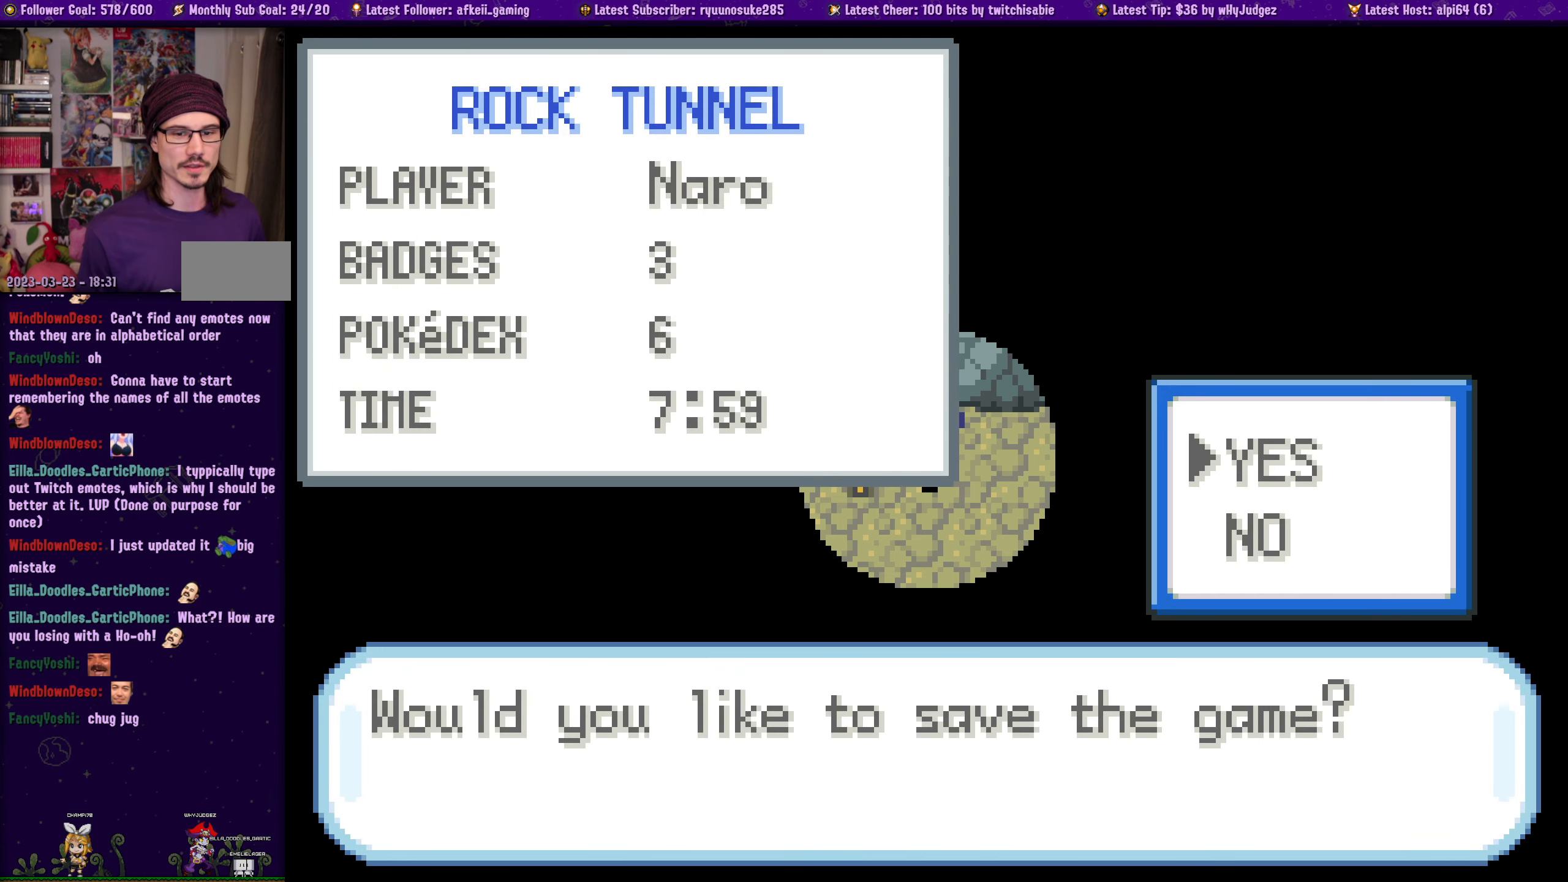
{"dt_ms": 500, "buttons": [], "left_stick": "center", "right_stick": "center", "events": [[166, "CROSS", "up"]]}
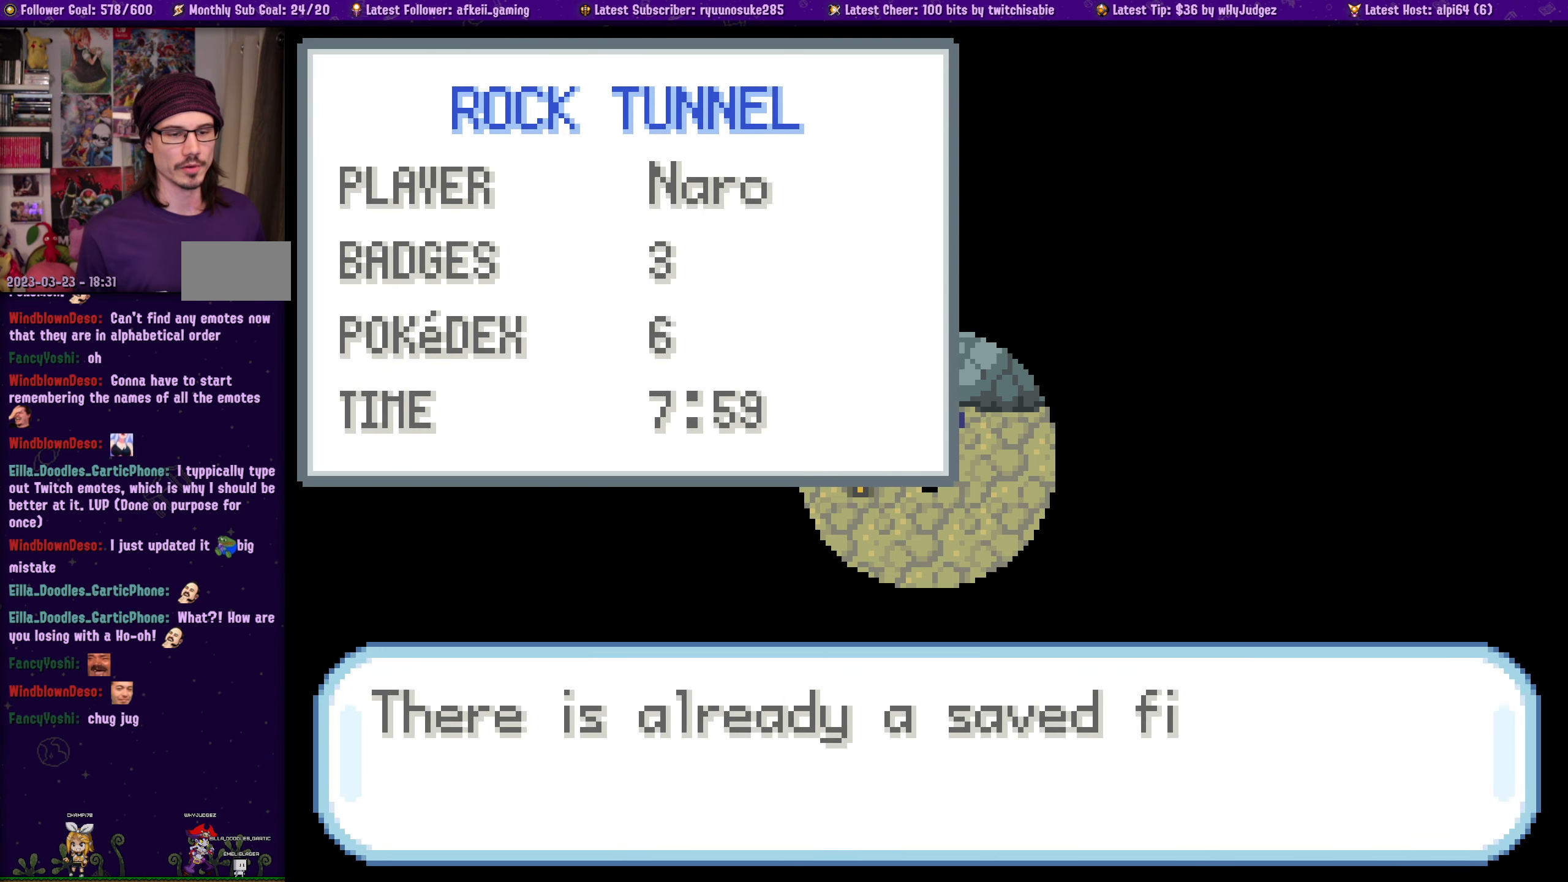
{"dt_ms": 500, "buttons": ["CROSS"], "left_stick": "center", "right_stick": "center", "events": [[500, "CROSS", "down"]]}
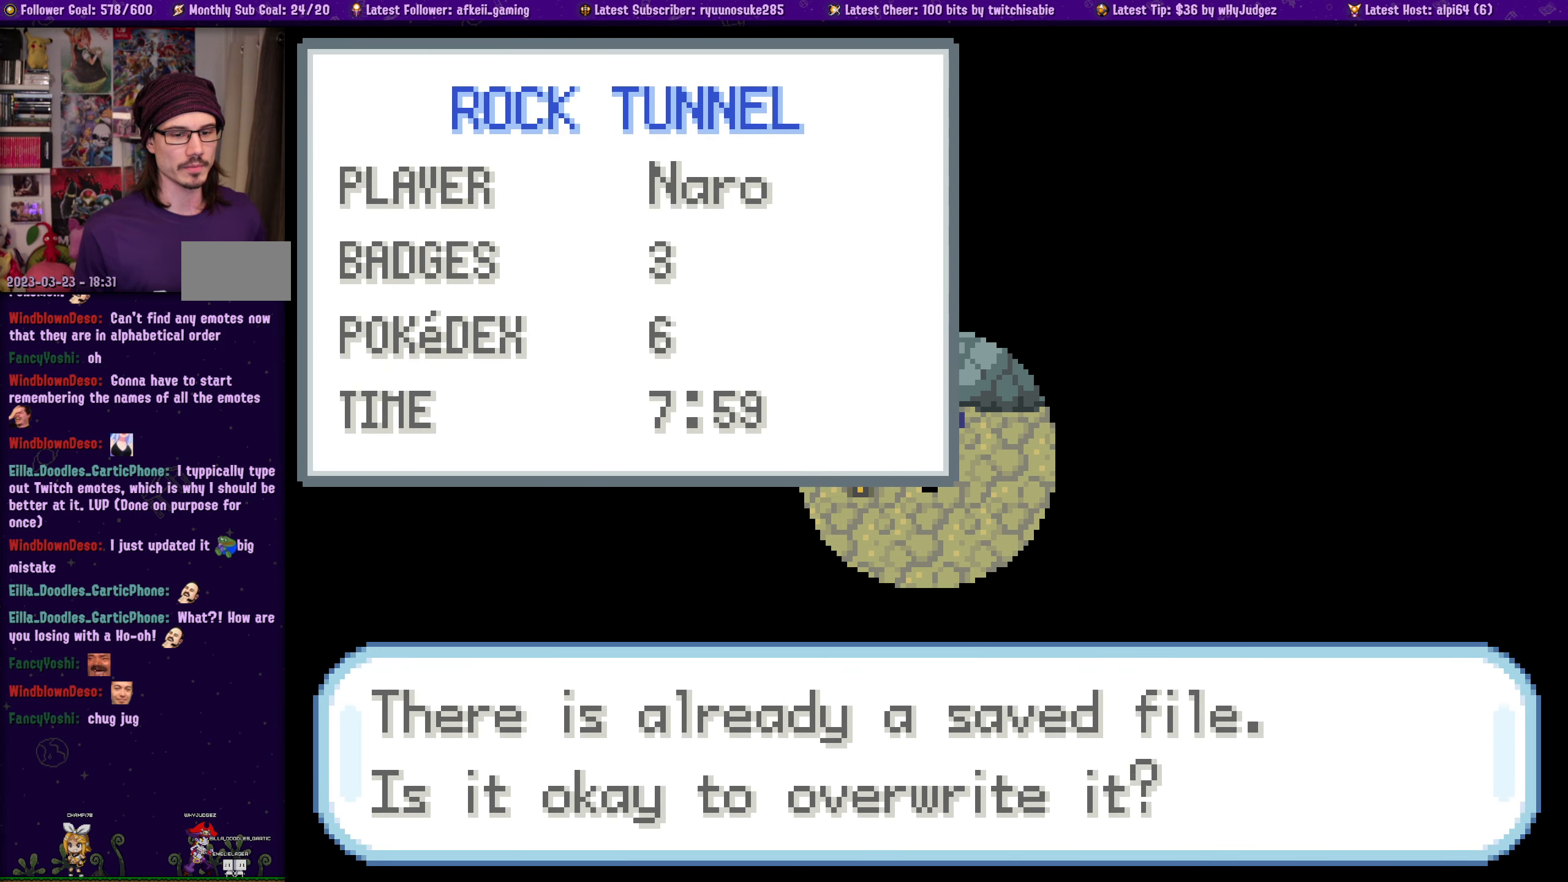
{"dt_ms": 500, "buttons": ["CROSS"], "left_stick": "center", "right_stick": "center", "events": [[166, "CROSS", "up"], [433, "CROSS", "down"]]}
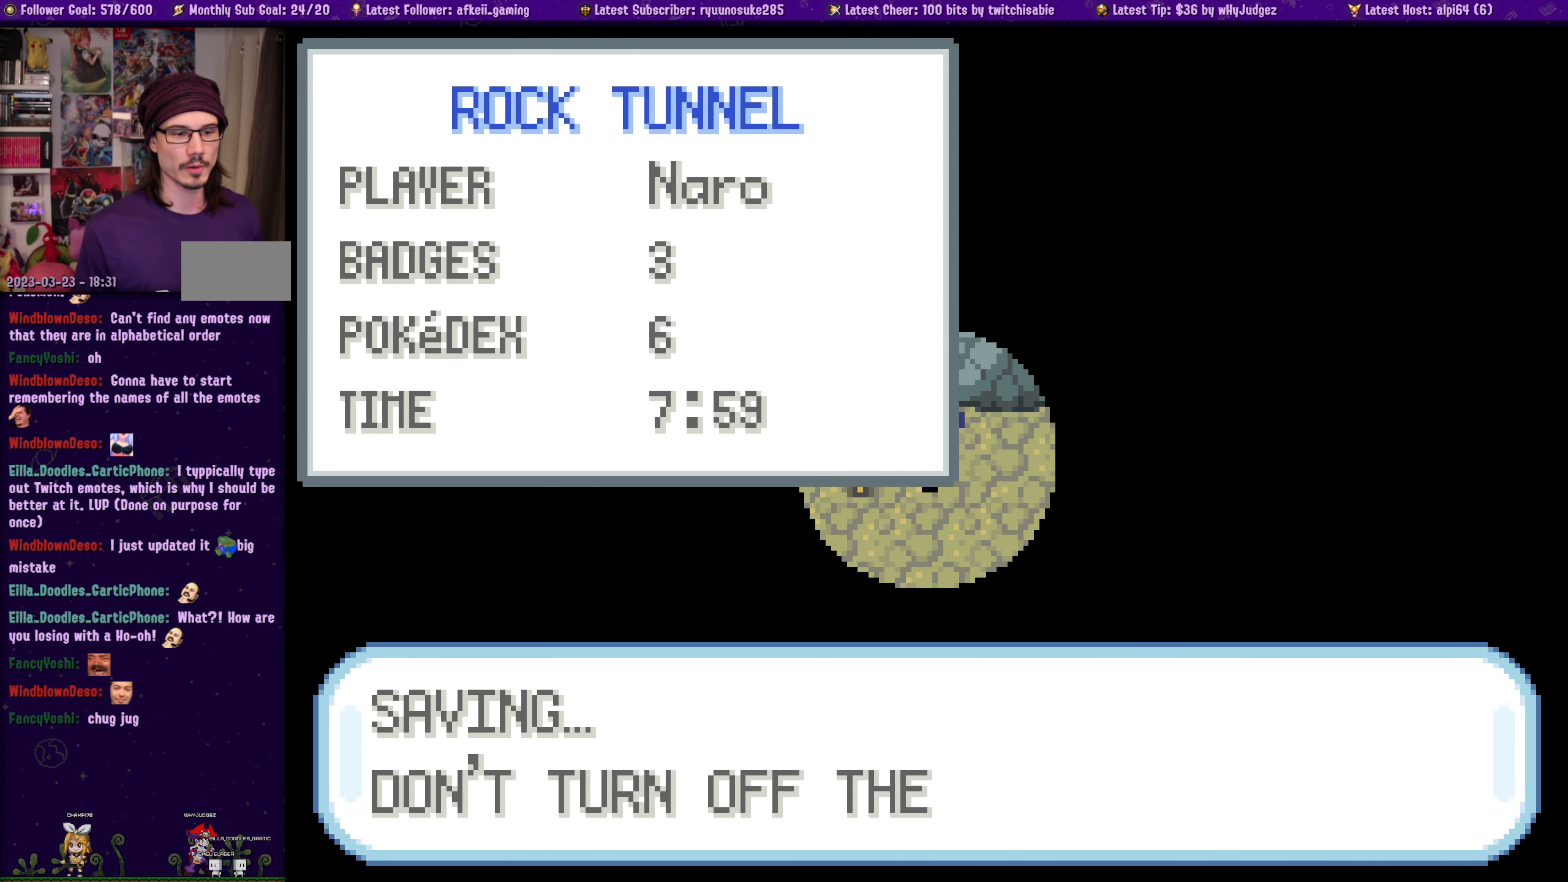
{"dt_ms": 500, "buttons": [], "left_stick": "center", "right_stick": "center", "events": [[66, "CROSS", "up"]]}
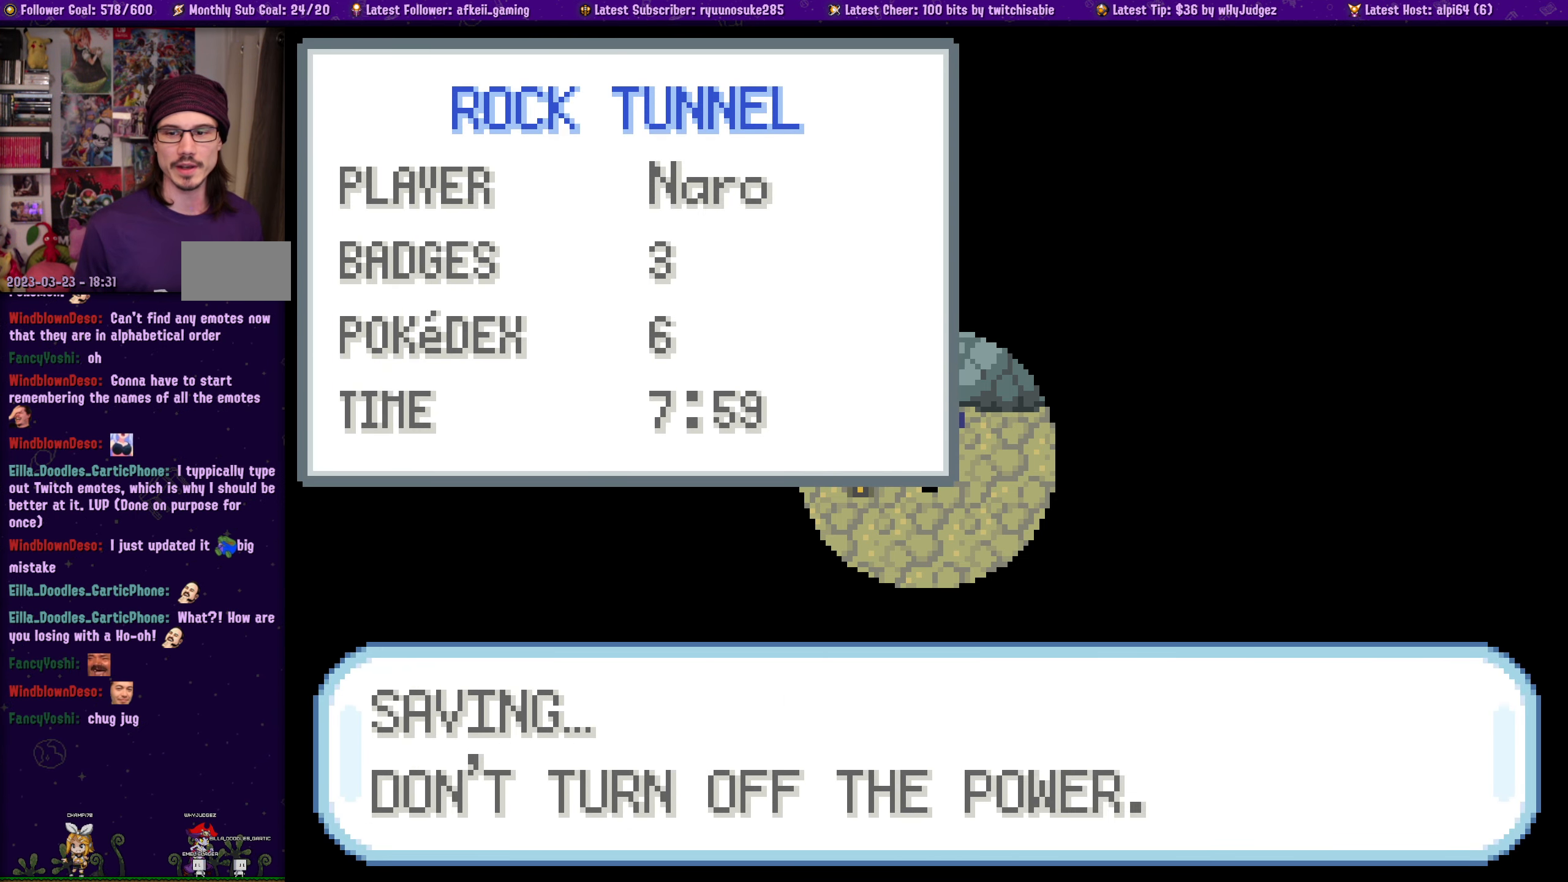
{"dt_ms": 500, "buttons": ["CROSS", "START"], "left_stick": "center", "right_stick": "center", "events": [[400, "CROSS", "down"], [400, "START", "down"]]}
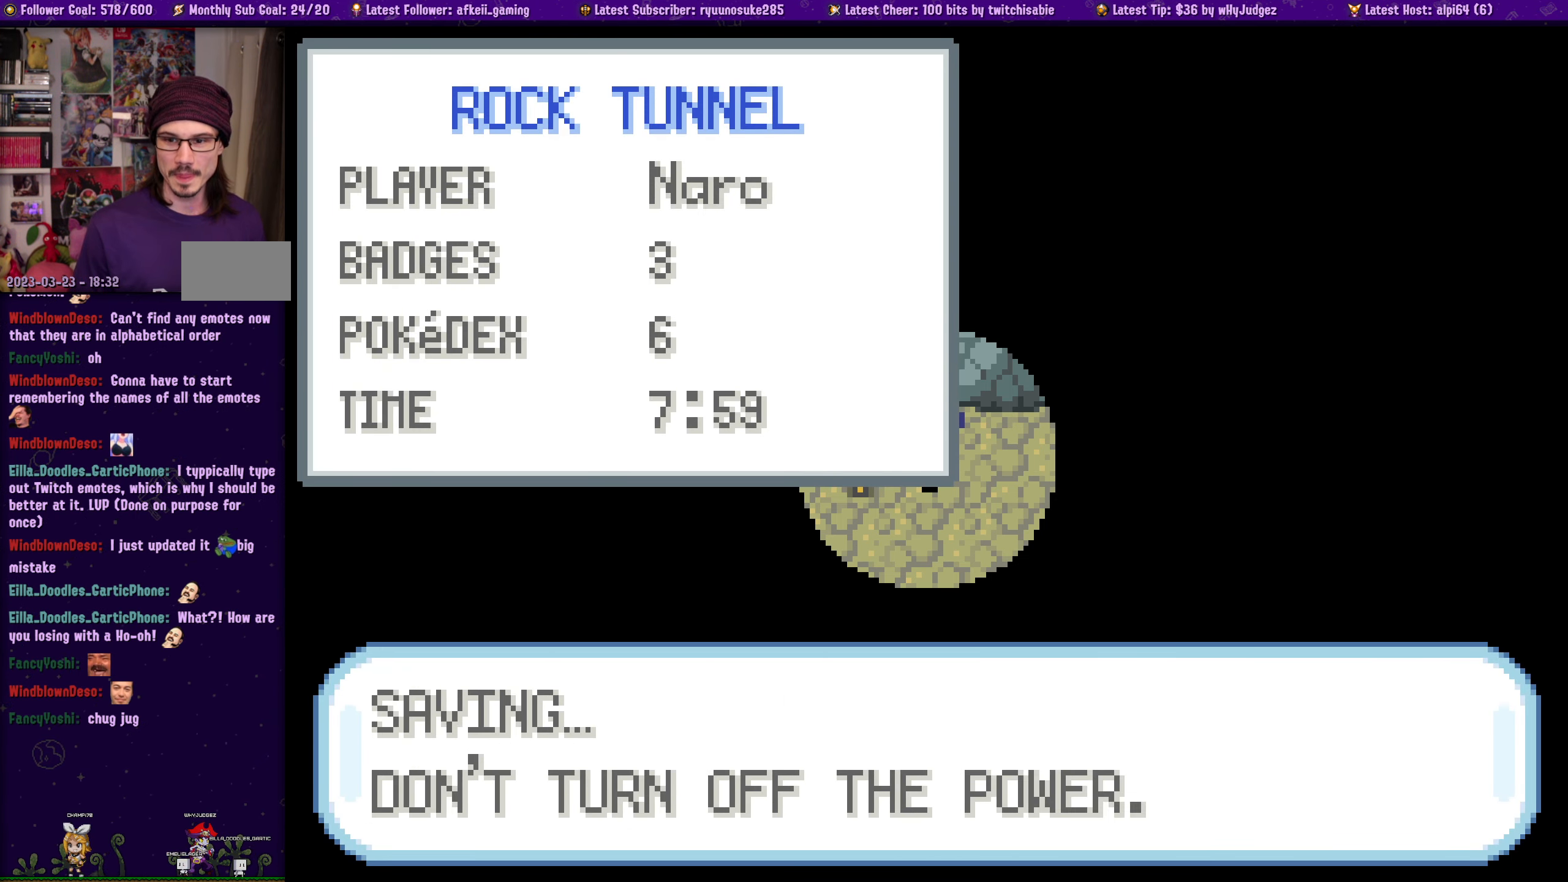
{"dt_ms": 500, "buttons": [], "left_stick": "center", "right_stick": "center", "events": [[50, "CROSS", "up"], [50, "START", "up"]]}
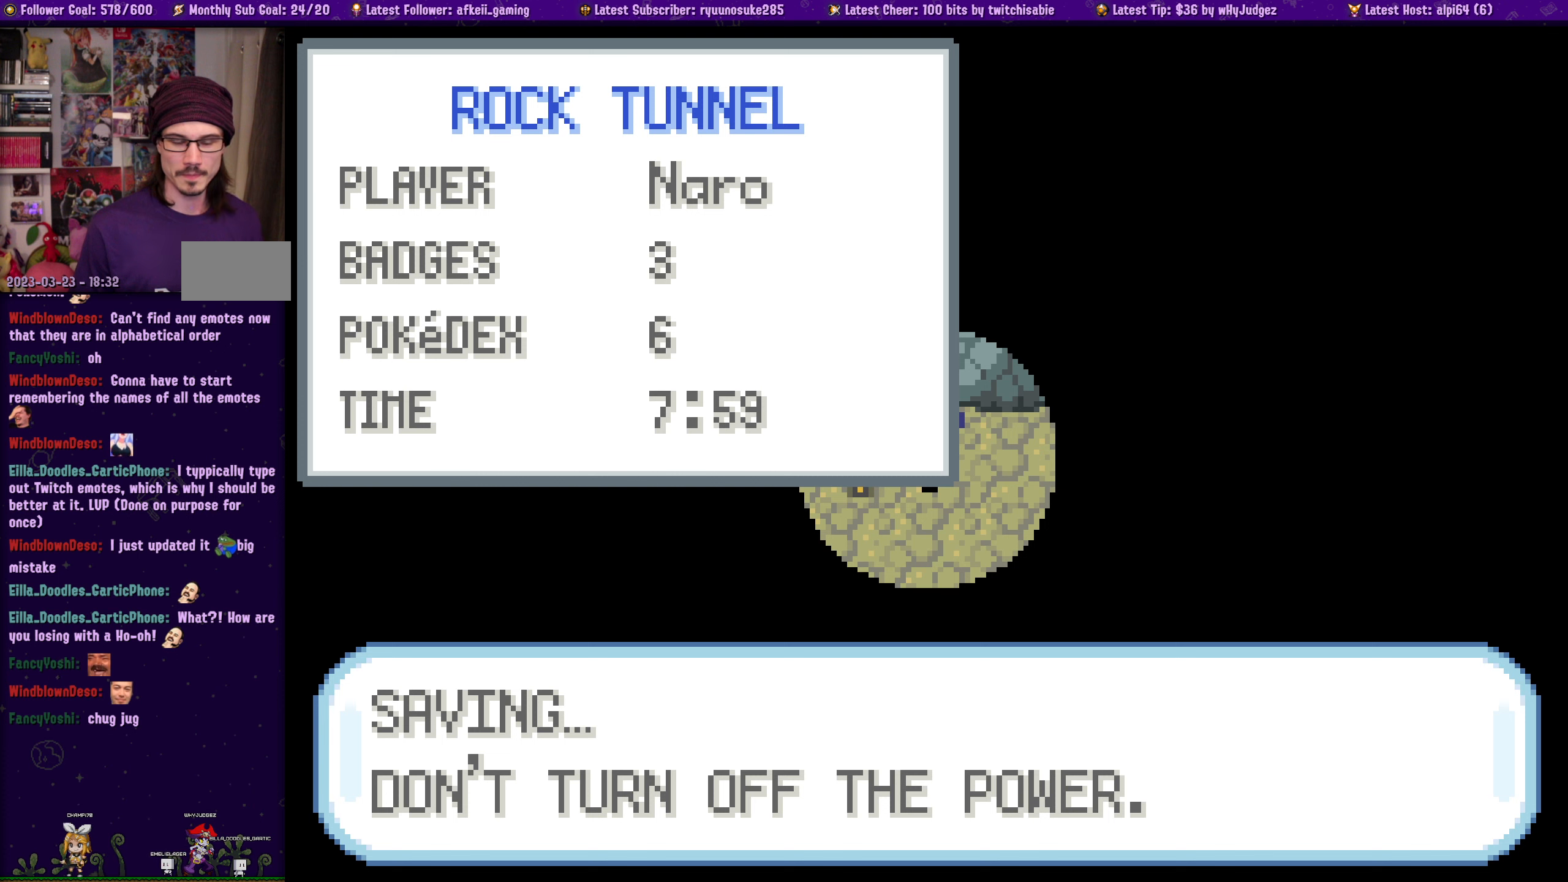
{"dt_ms": 500, "buttons": [], "left_stick": "center", "right_stick": "center"}
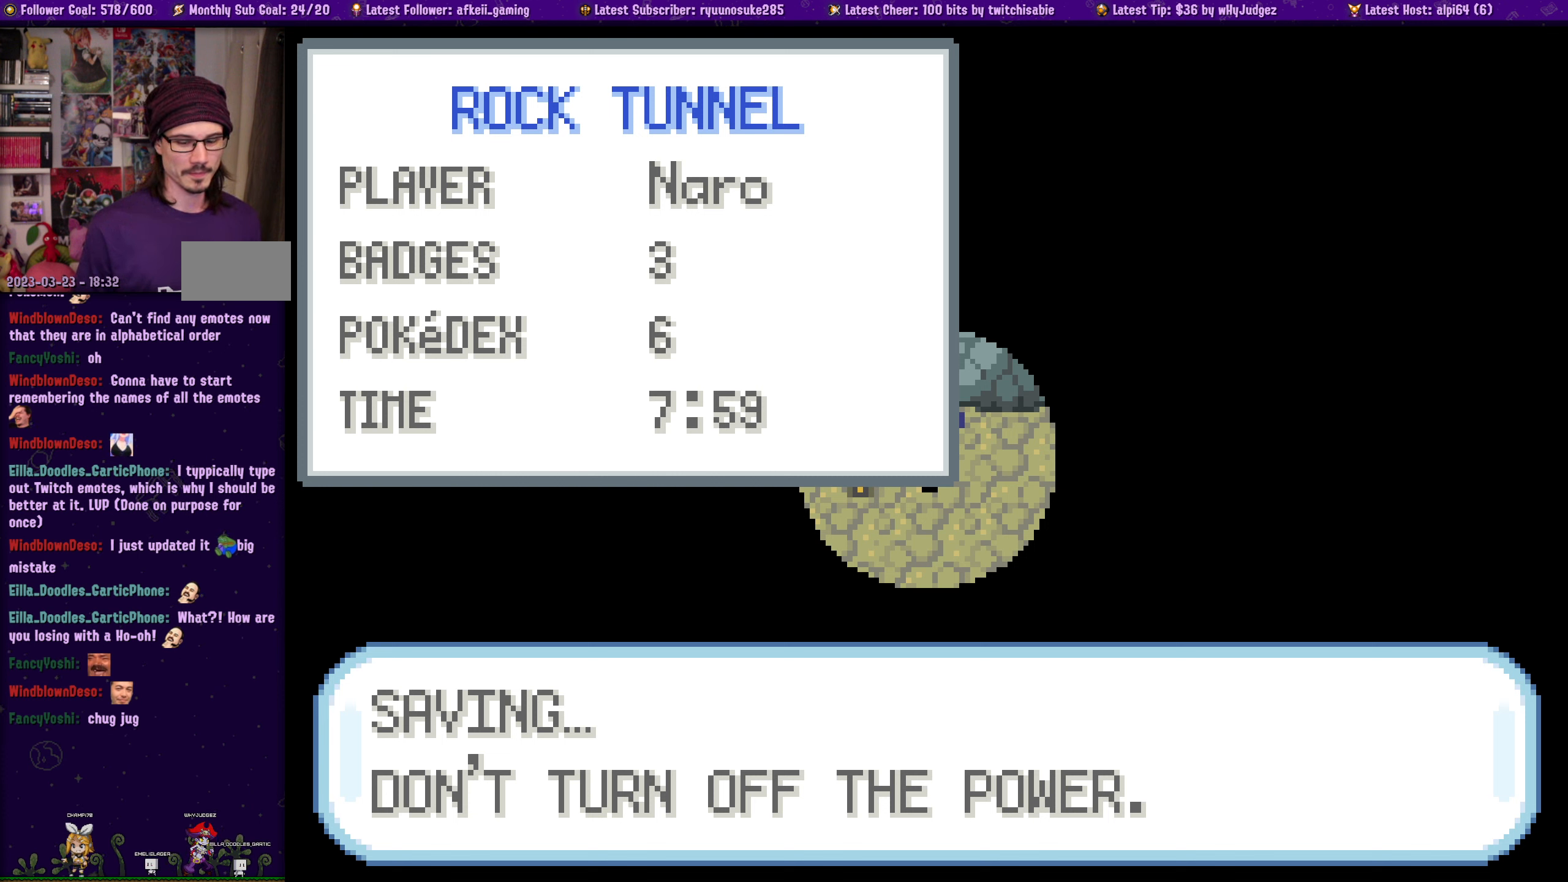
{"dt_ms": 500, "buttons": [], "left_stick": "center", "right_stick": "center"}
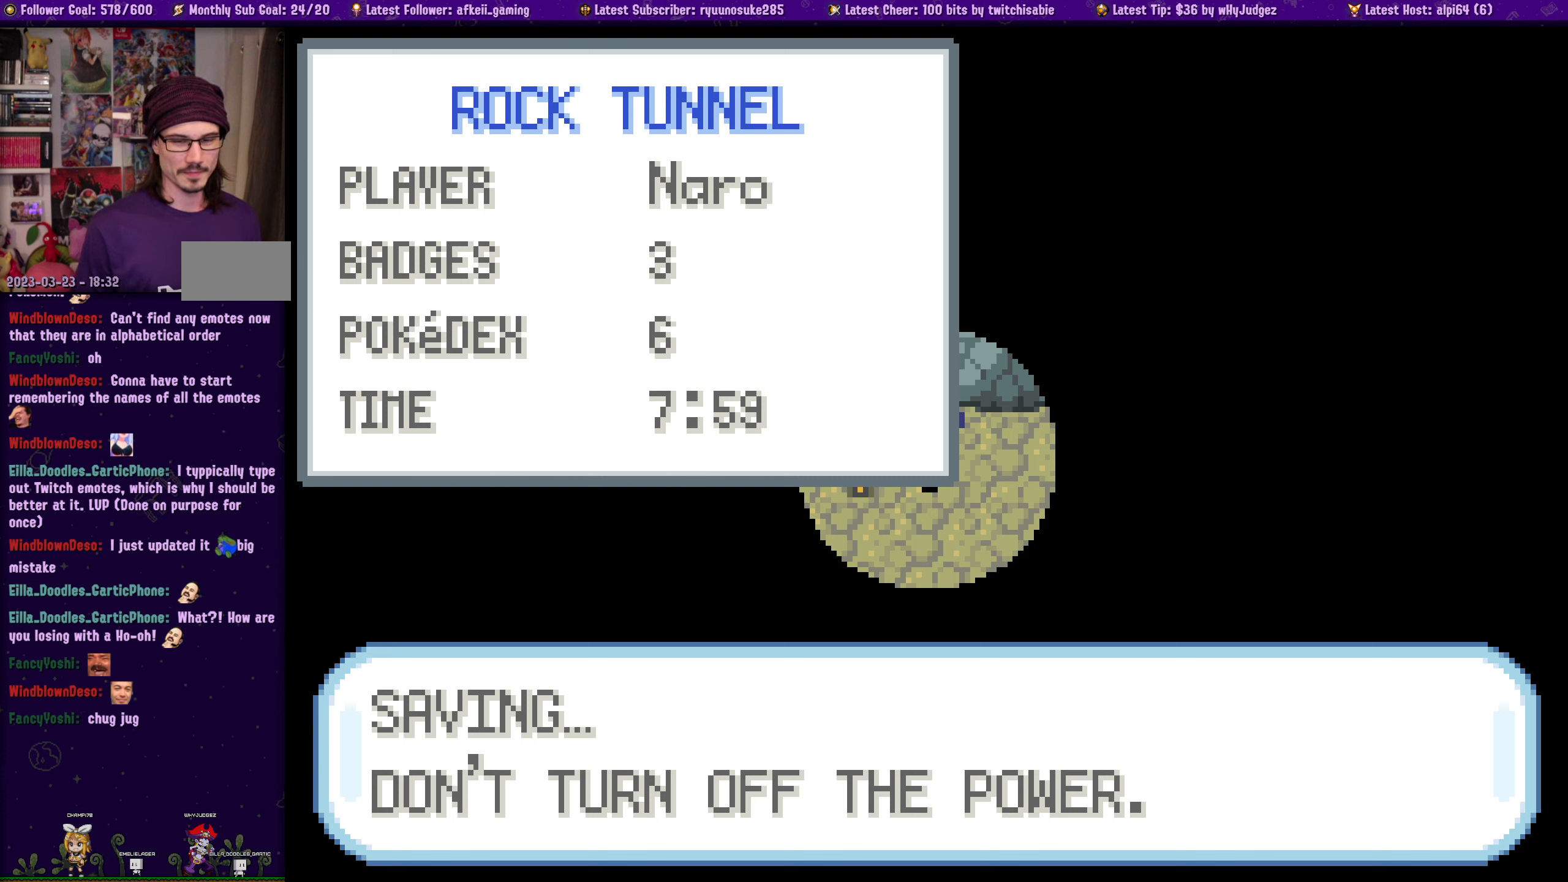
{"dt_ms": 500, "buttons": [], "left_stick": "center", "right_stick": "center"}
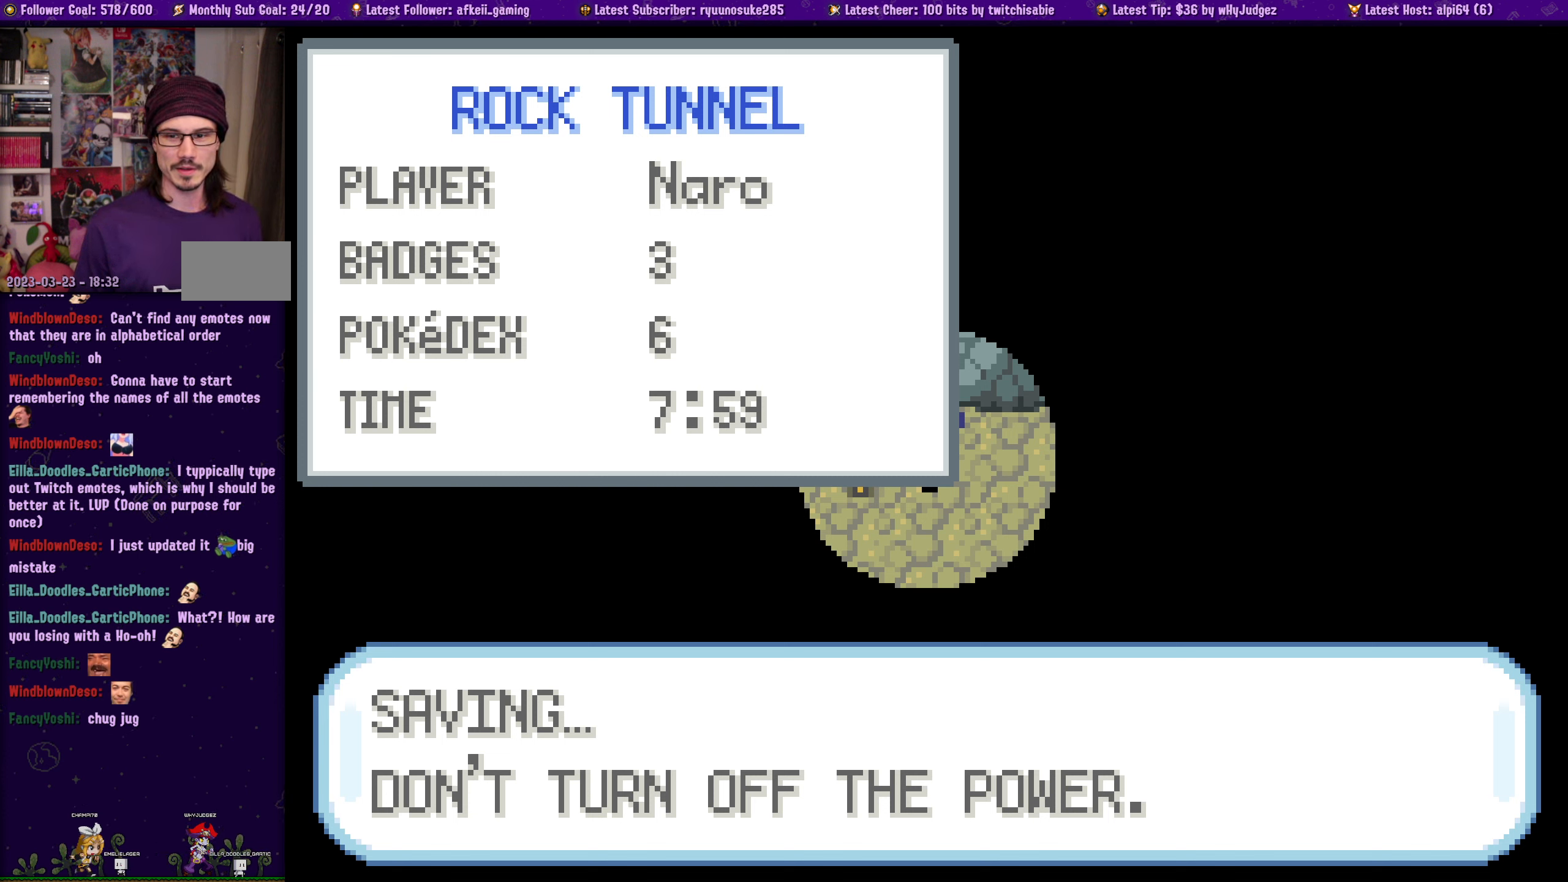
{"dt_ms": 500, "buttons": [], "left_stick": "center", "right_stick": "center", "events": []}
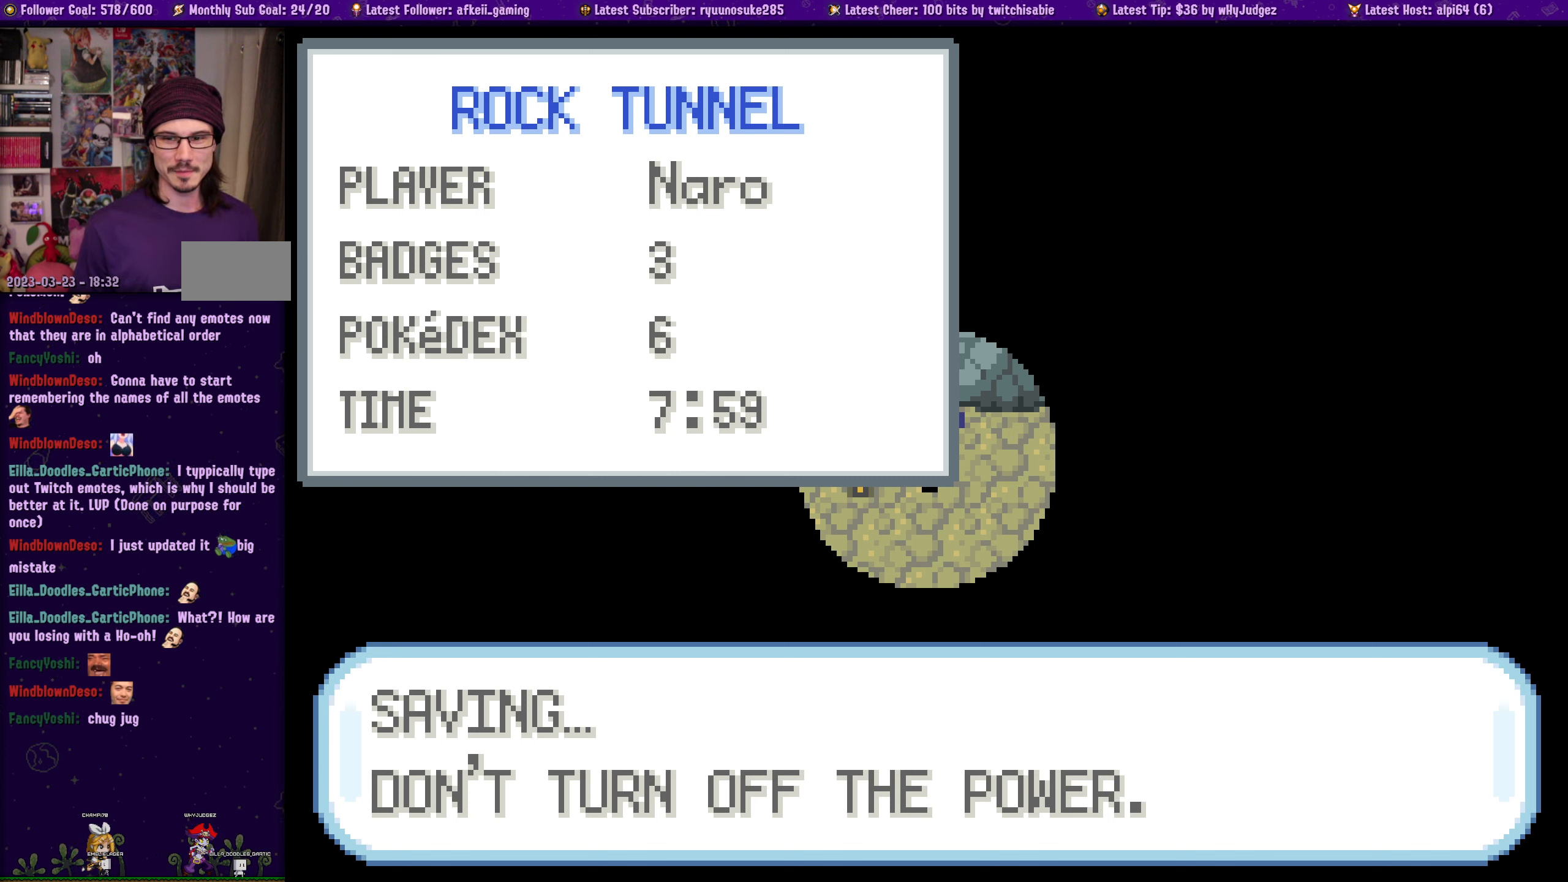
{"dt_ms": 1000, "buttons": [], "left_stick": "center", "right_stick": "center"}
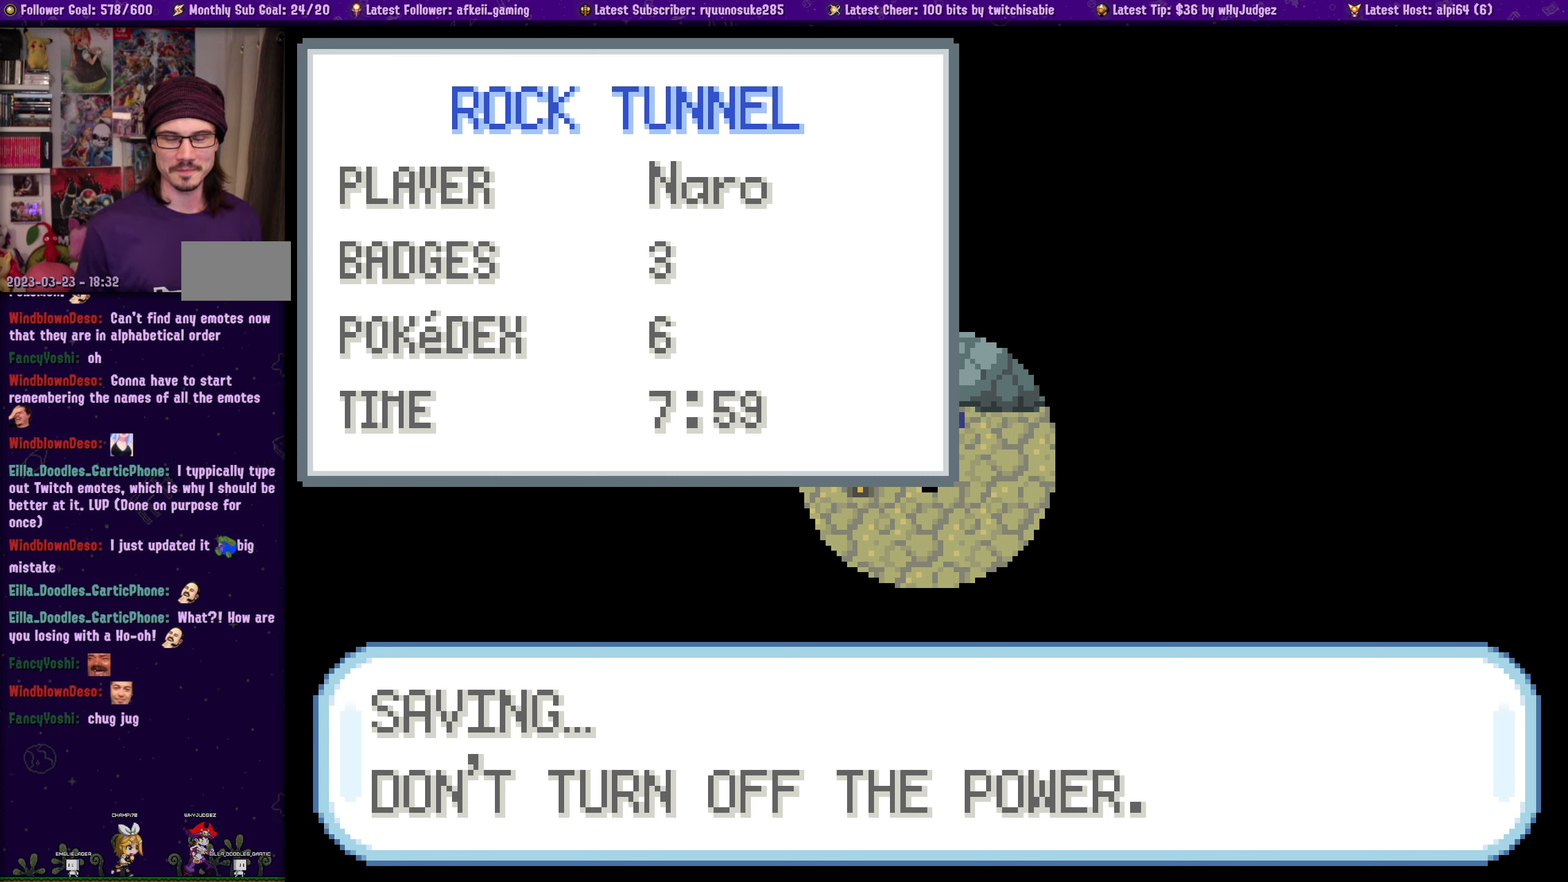
{"dt_ms": 1000, "buttons": [], "left_stick": "center", "right_stick": "center"}
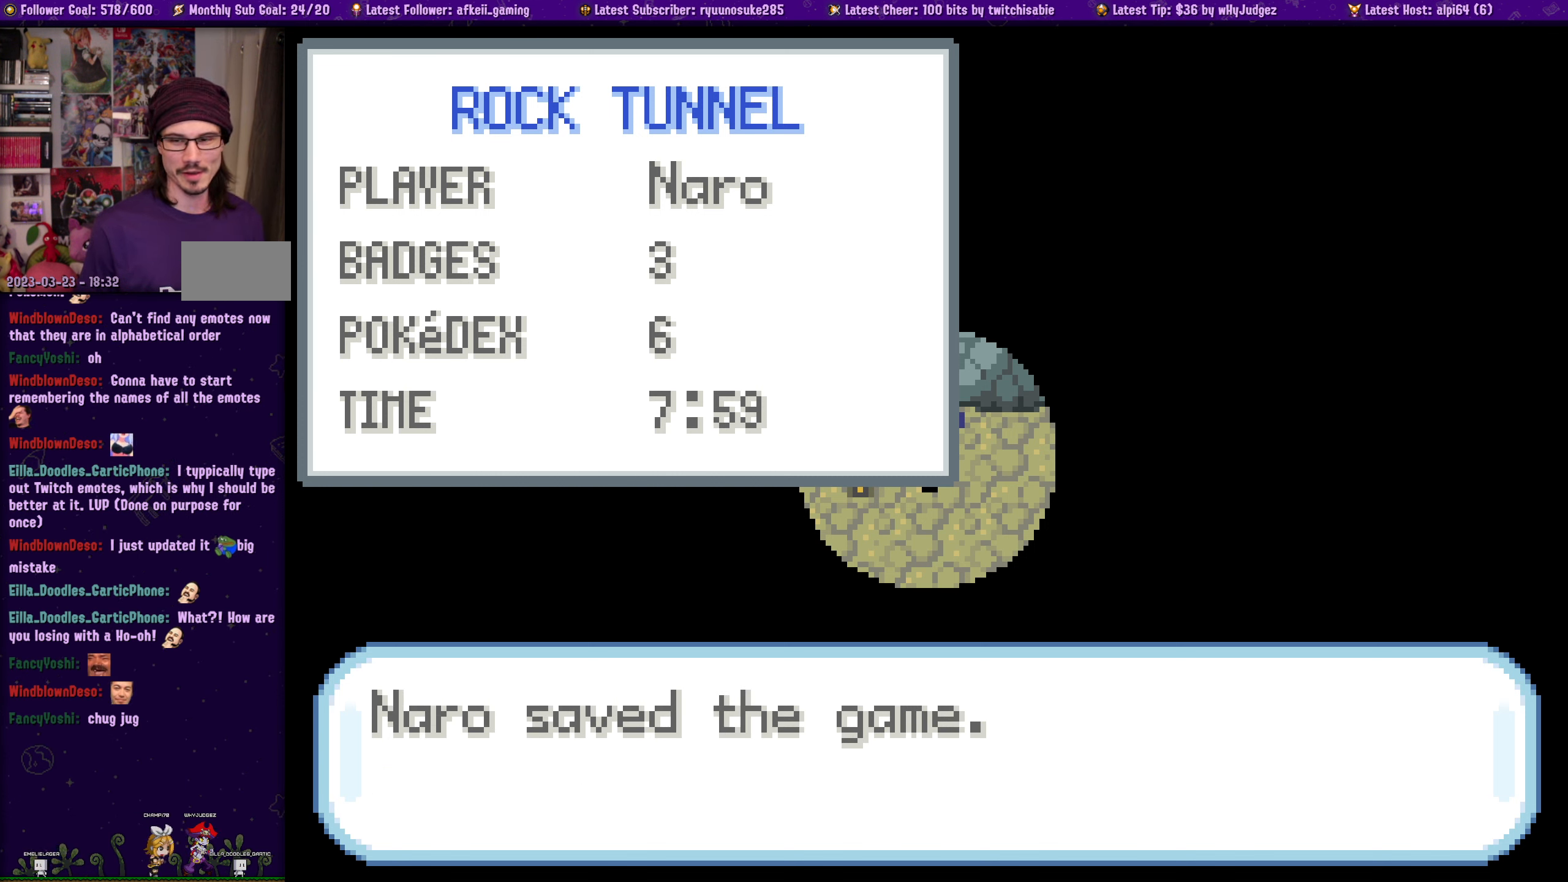
{"dt_ms": 500, "buttons": [], "left_stick": "center", "right_stick": "center", "events": []}
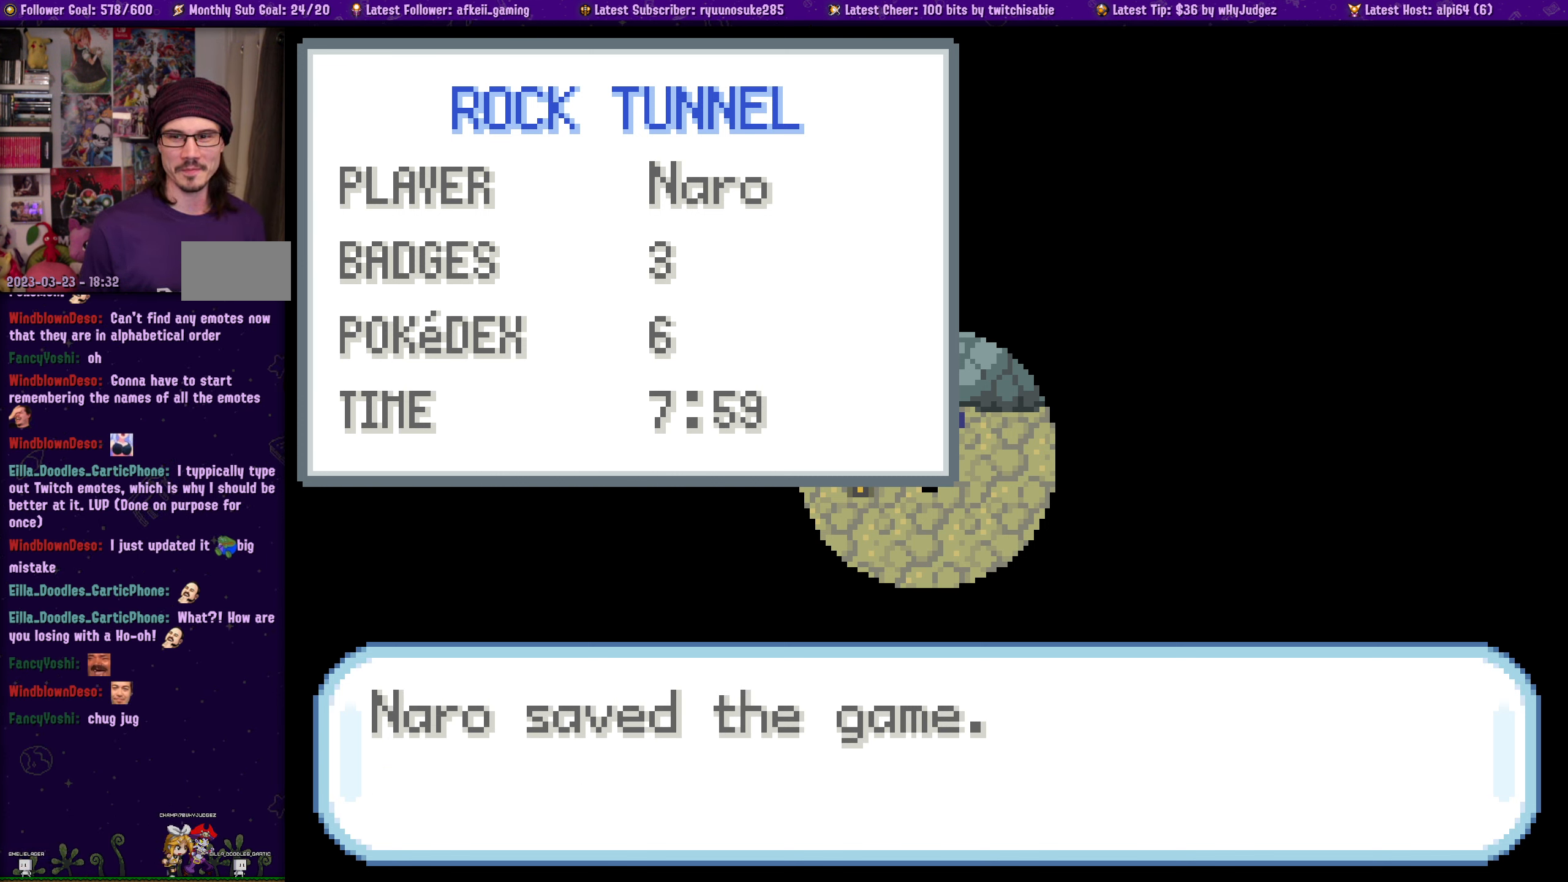
{"dt_ms": 500, "buttons": [], "left_stick": "center", "right_stick": "center", "events": []}
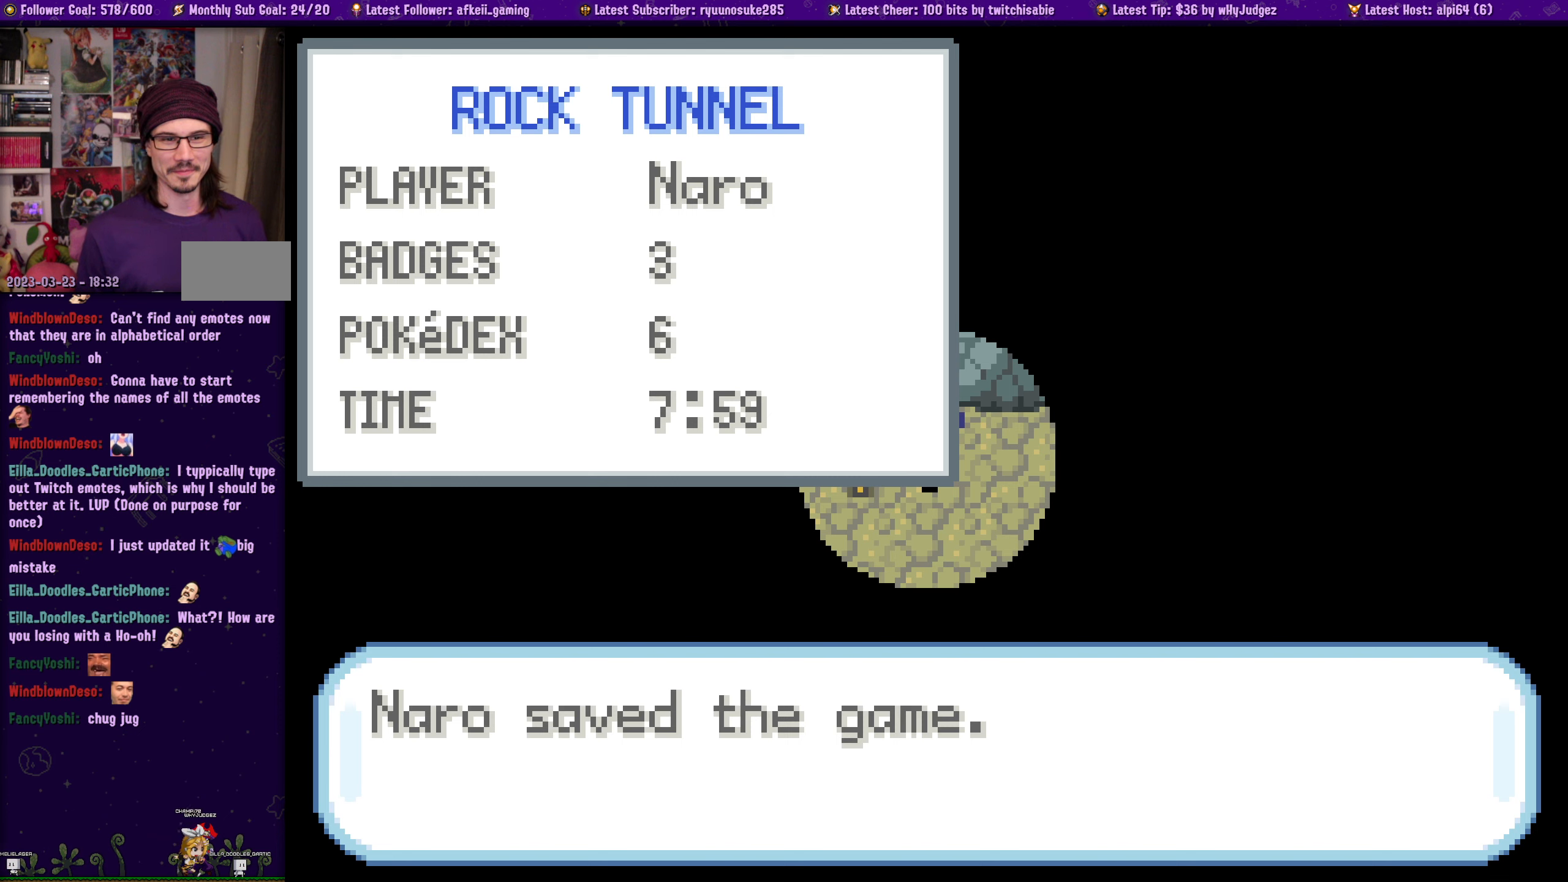
{"dt_ms": 500, "buttons": [], "left_stick": "center", "right_stick": "center", "events": [[84, "CROSS", "down"], [84, "START", "down"], [234, "CROSS", "up"], [234, "START", "up"]]}
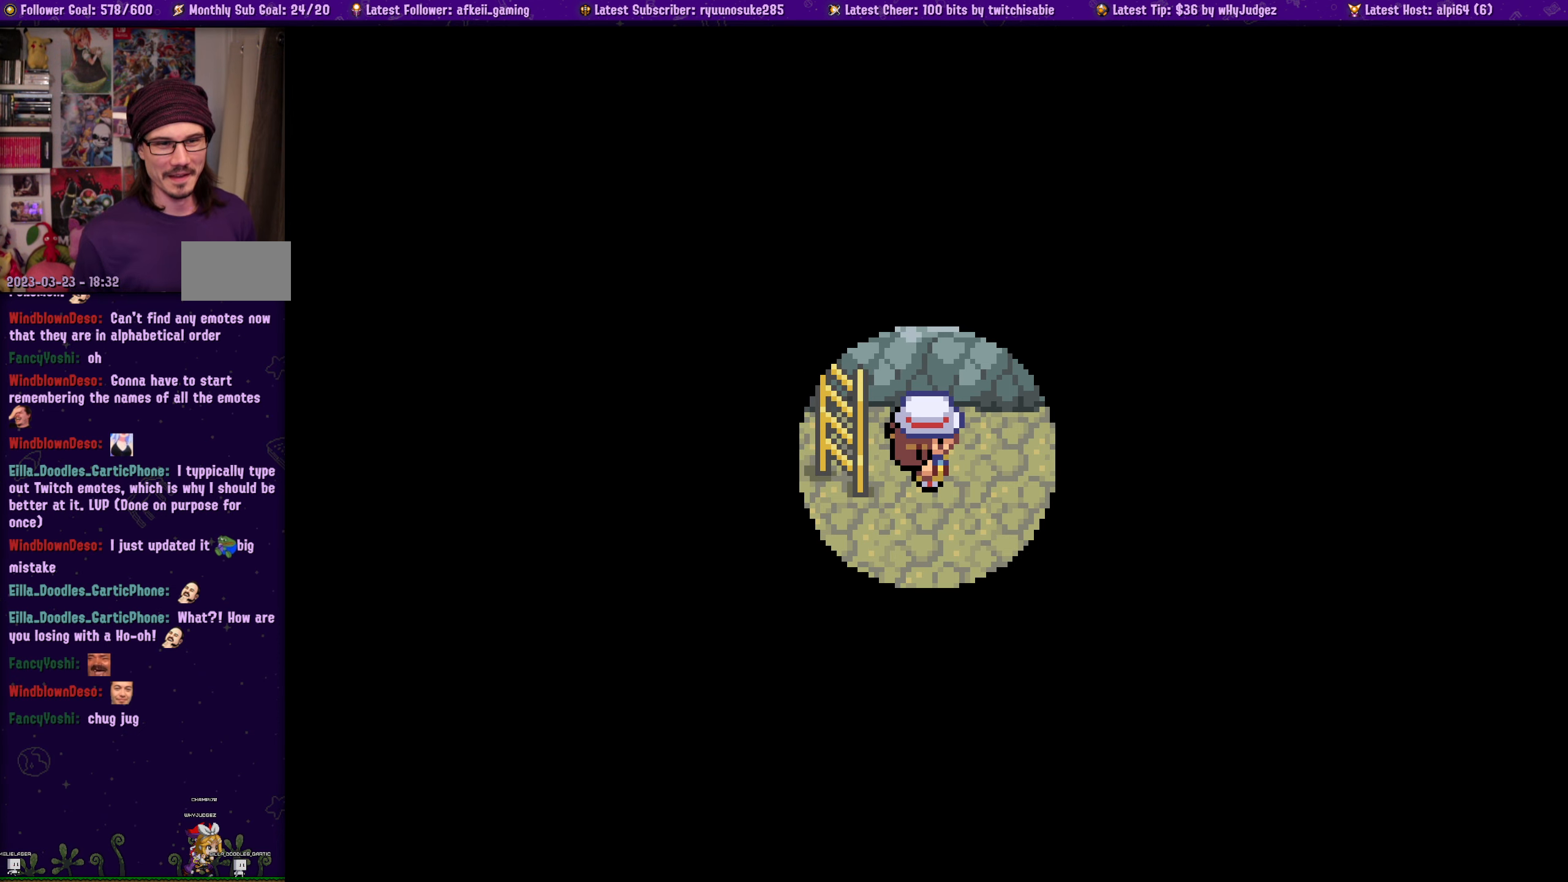
{"dt_ms": 500, "buttons": [], "left_stick": "center", "right_stick": "center", "events": []}
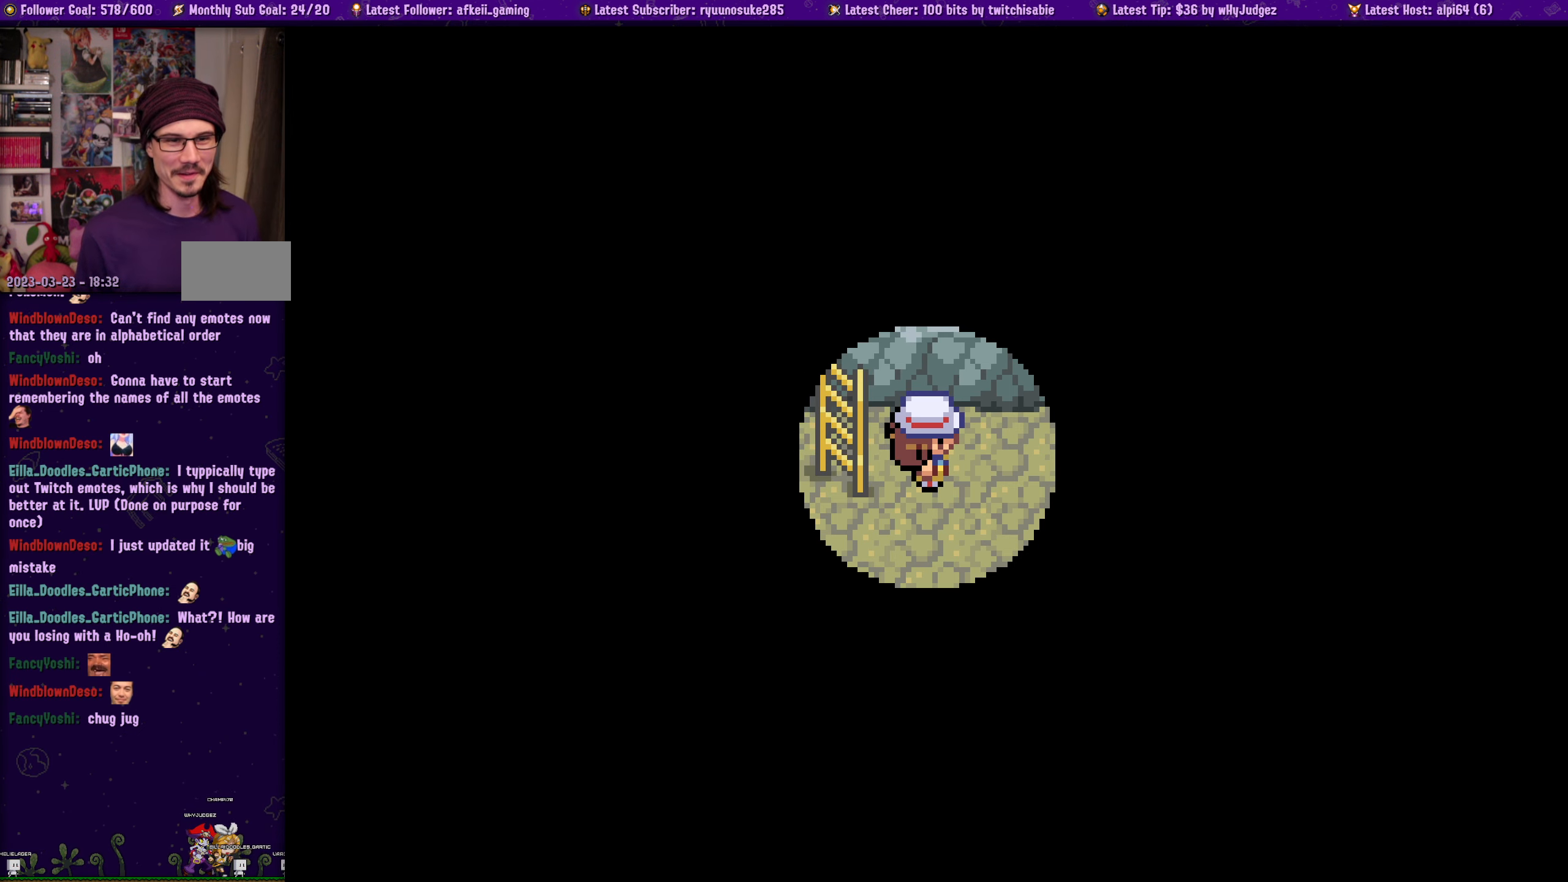
{"dt_ms": 500, "buttons": [], "left_stick": "center", "right_stick": "center", "events": []}
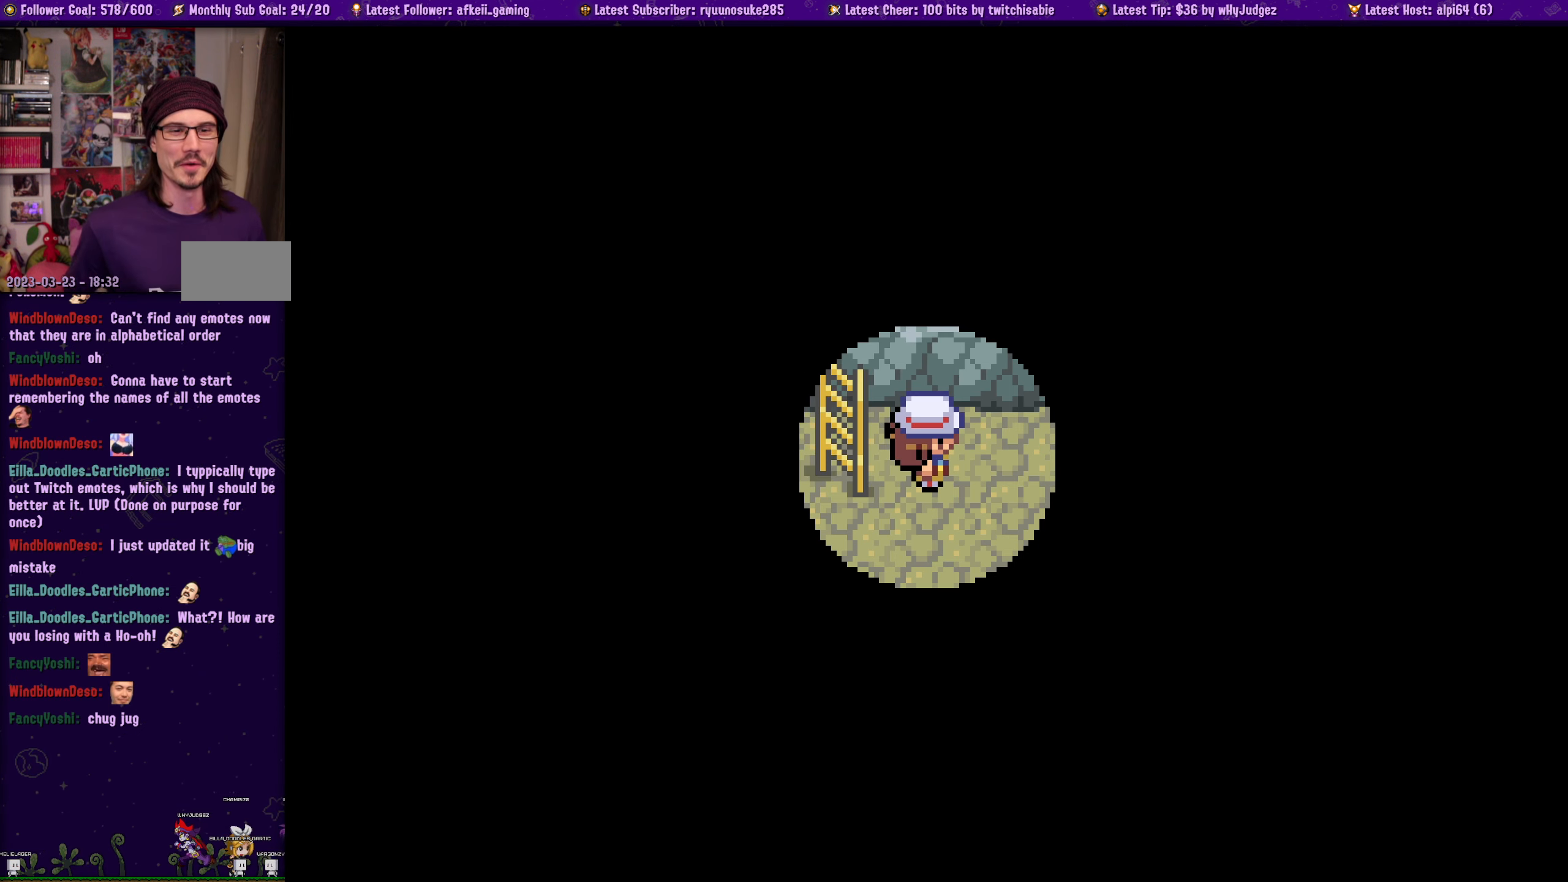
{"dt_ms": 500, "buttons": [], "left_stick": "center", "right_stick": "center", "events": []}
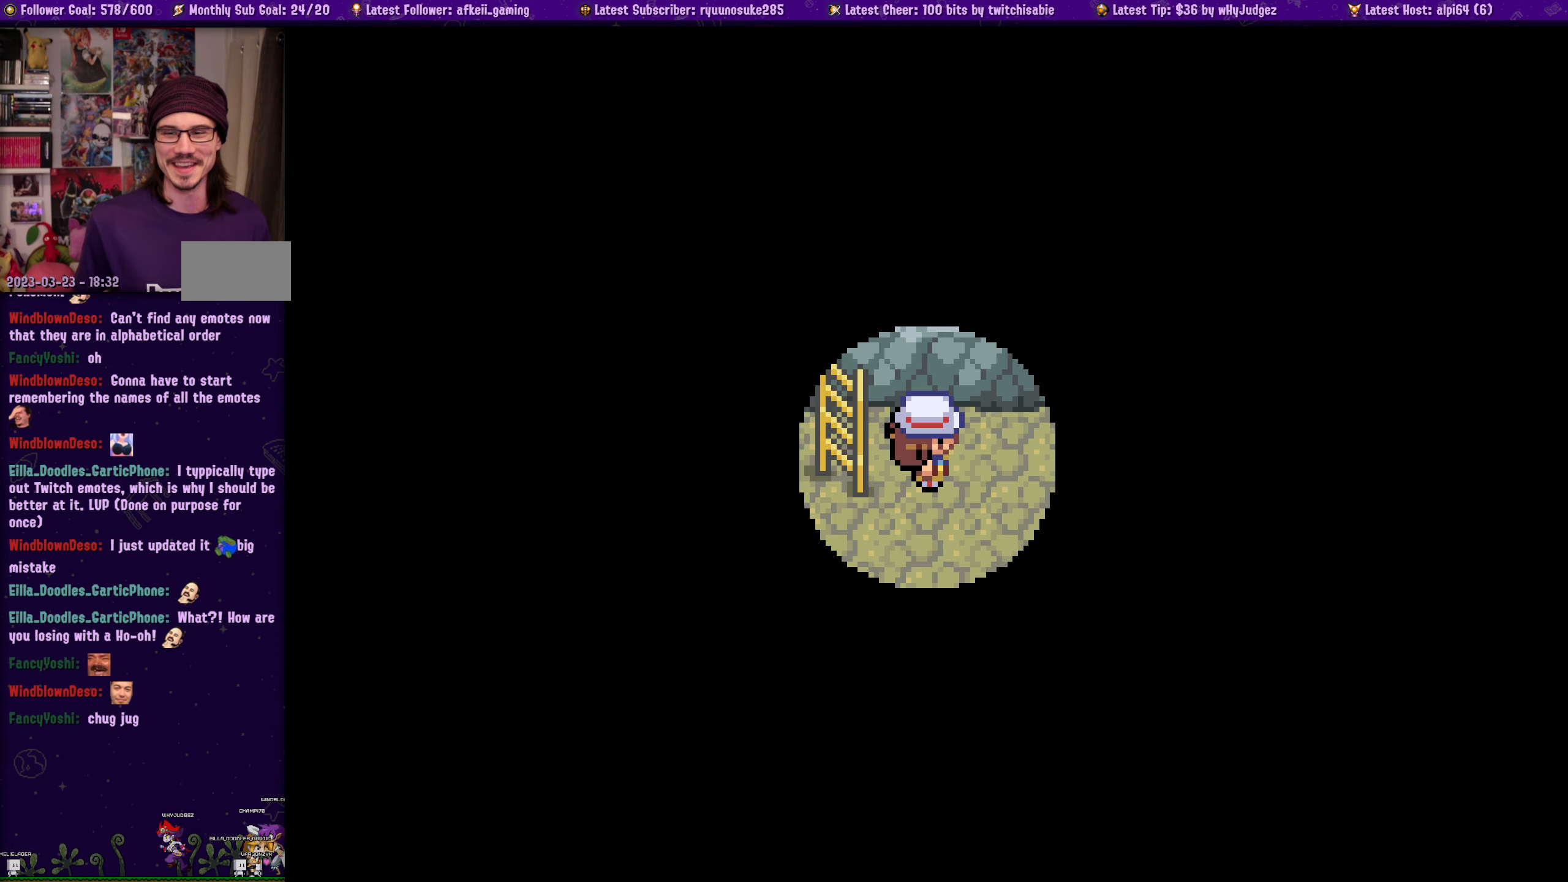
{"dt_ms": 500, "buttons": [], "left_stick": "center", "right_stick": "center", "events": []}
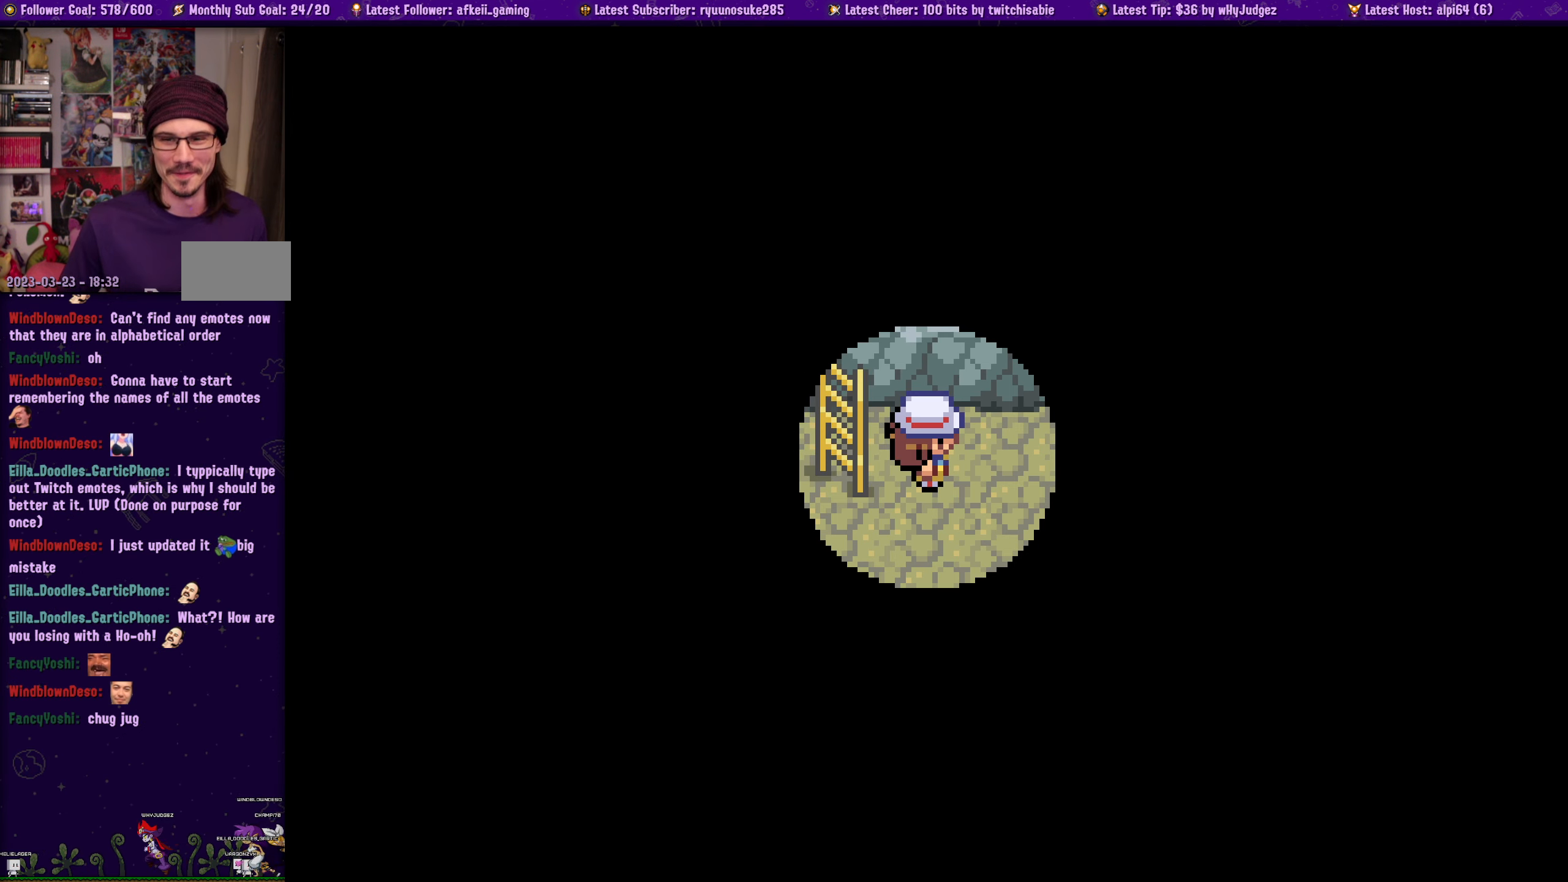
{"dt_ms": 500, "buttons": [], "left_stick": "center", "right_stick": "center", "events": []}
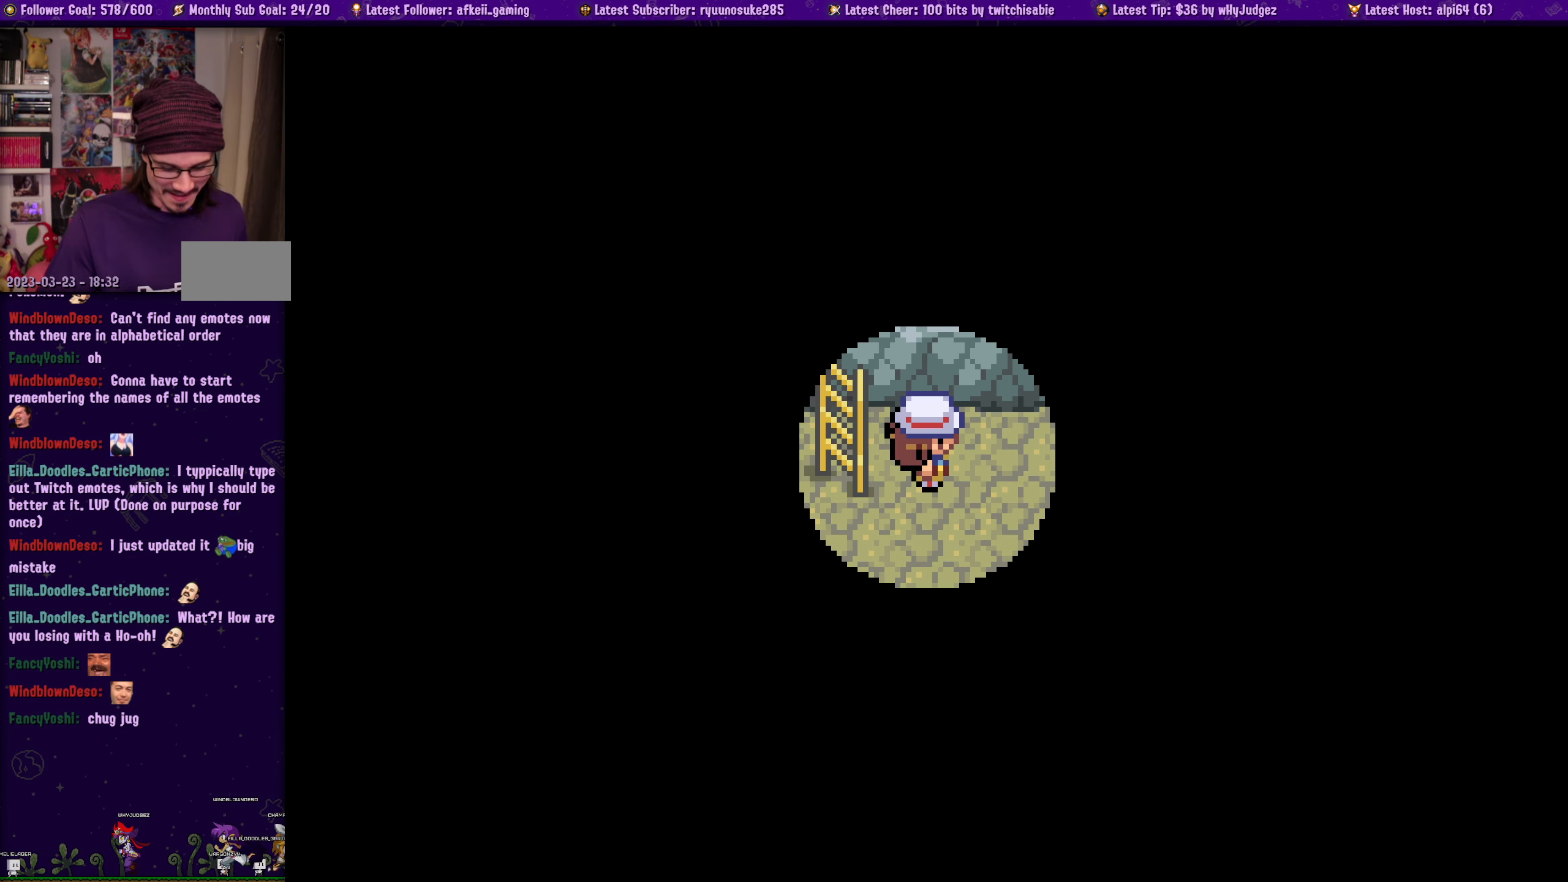
{"dt_ms": 500, "buttons": ["L1"], "left_stick": "center", "right_stick": "center", "events": [[417, "L1", "down"]]}
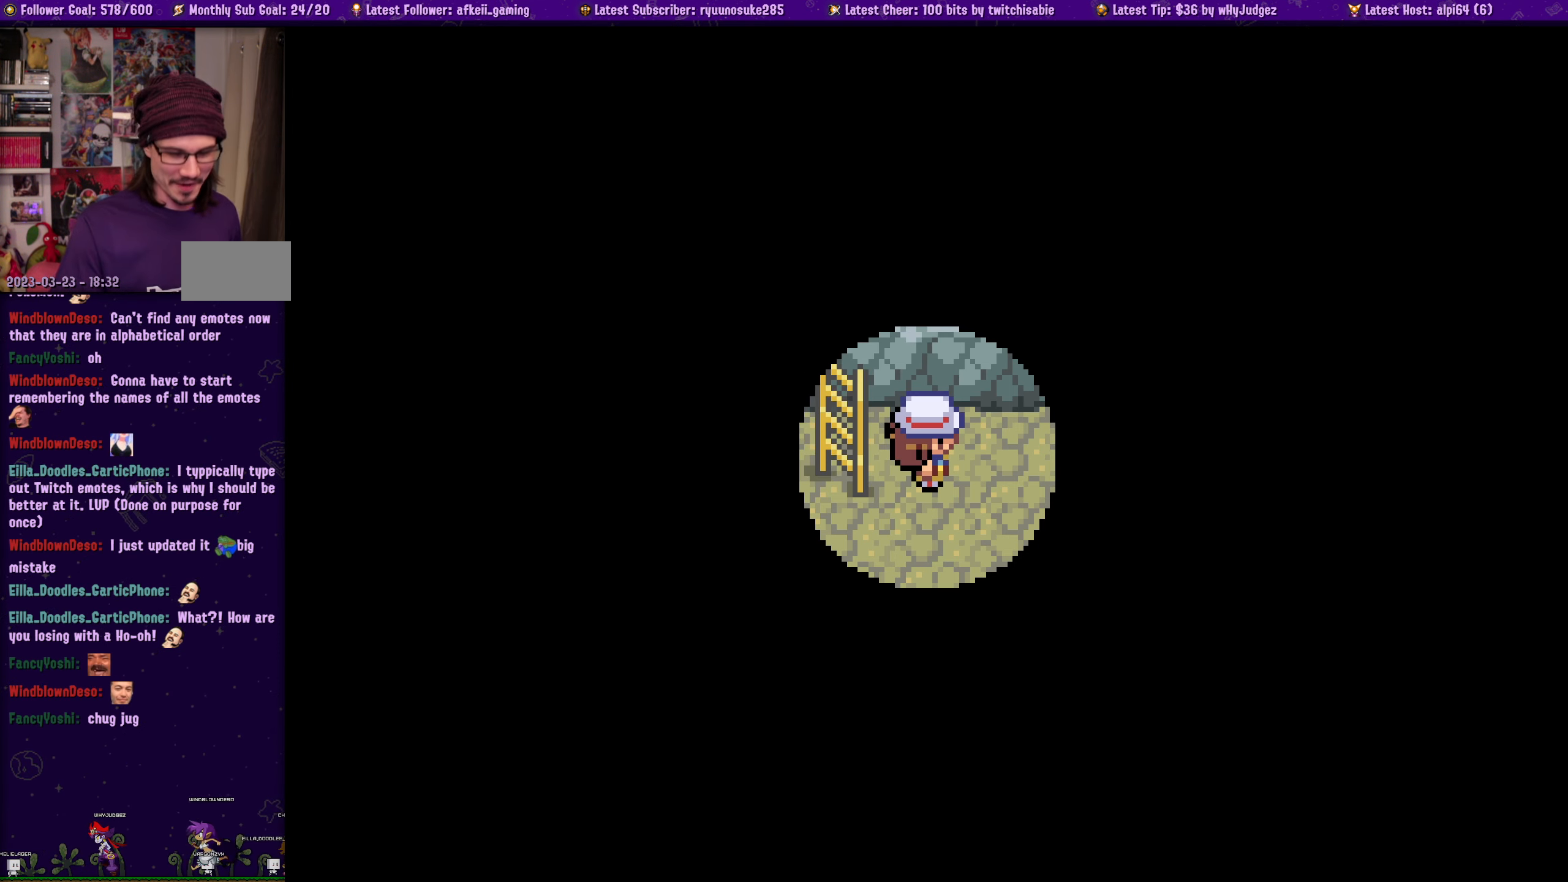
{"dt_ms": 500, "buttons": [], "left_stick": "center", "right_stick": "center", "events": [[50, "L1", "up"]]}